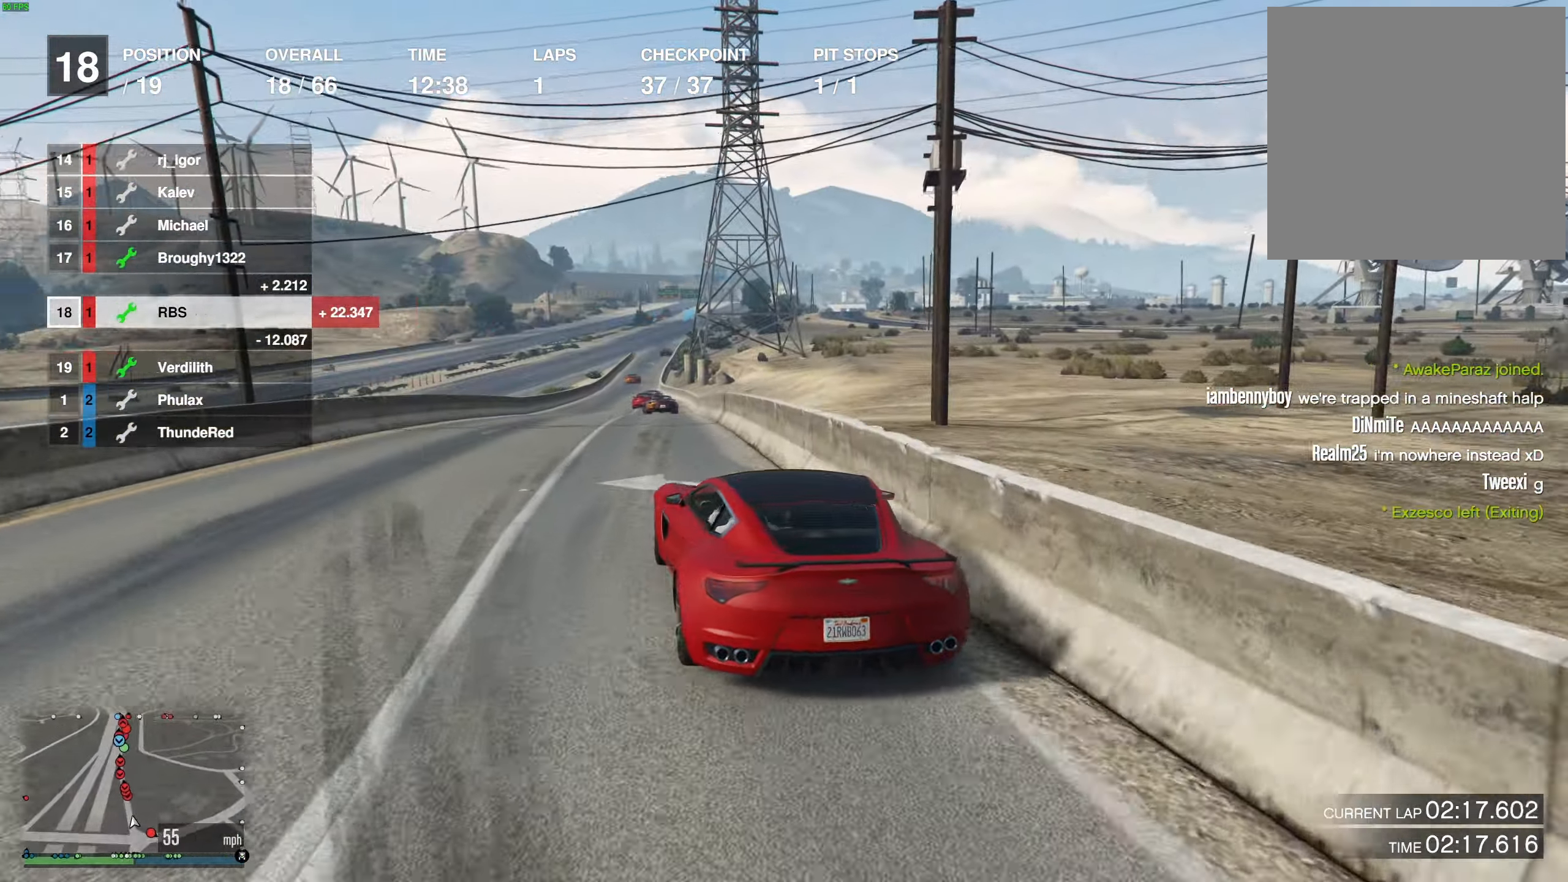
Gameplay with a controller (Xbox layout); each line is a JSON object with the inputs held at the frame after it. "events" lists button and stick changes between this image and that frame as [ms after this image, input, new state], when the widget could be followed in between.
{"buttons": ["R2"], "left_stick": "center", "right_stick": "center", "events": [[33, "left_stick", "center"], [267, "left_stick", "right"], [350, "left_stick", "center"]]}
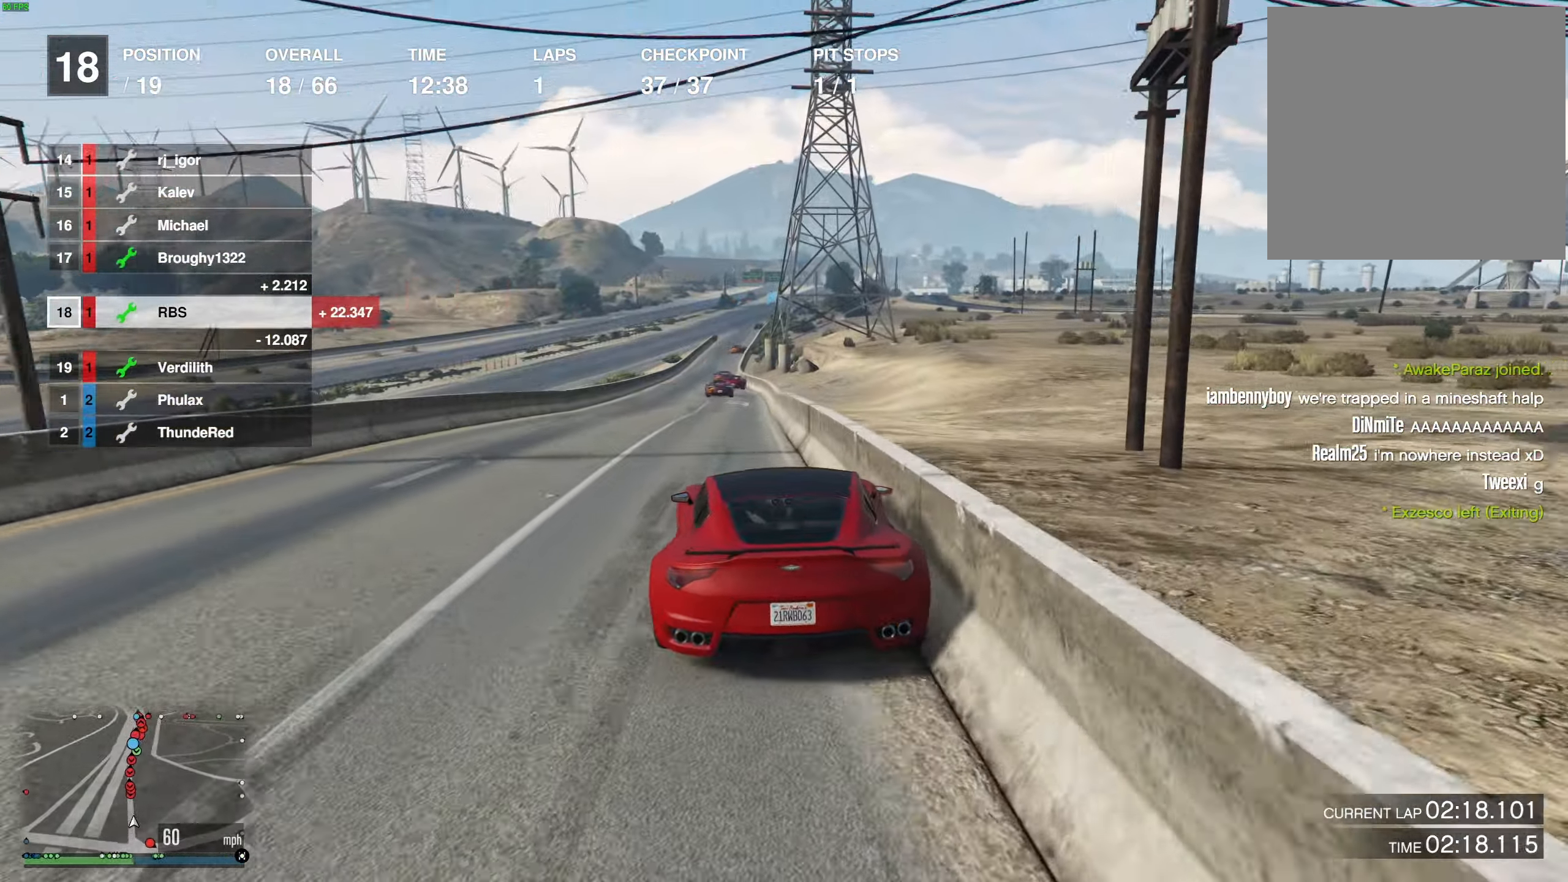
{"buttons": ["R2"], "left_stick": "center", "right_stick": "center", "events": [[133, "left_stick", "left"], [267, "left_stick", "center"], [317, "left_stick", "right"], [467, "left_stick", "center"]]}
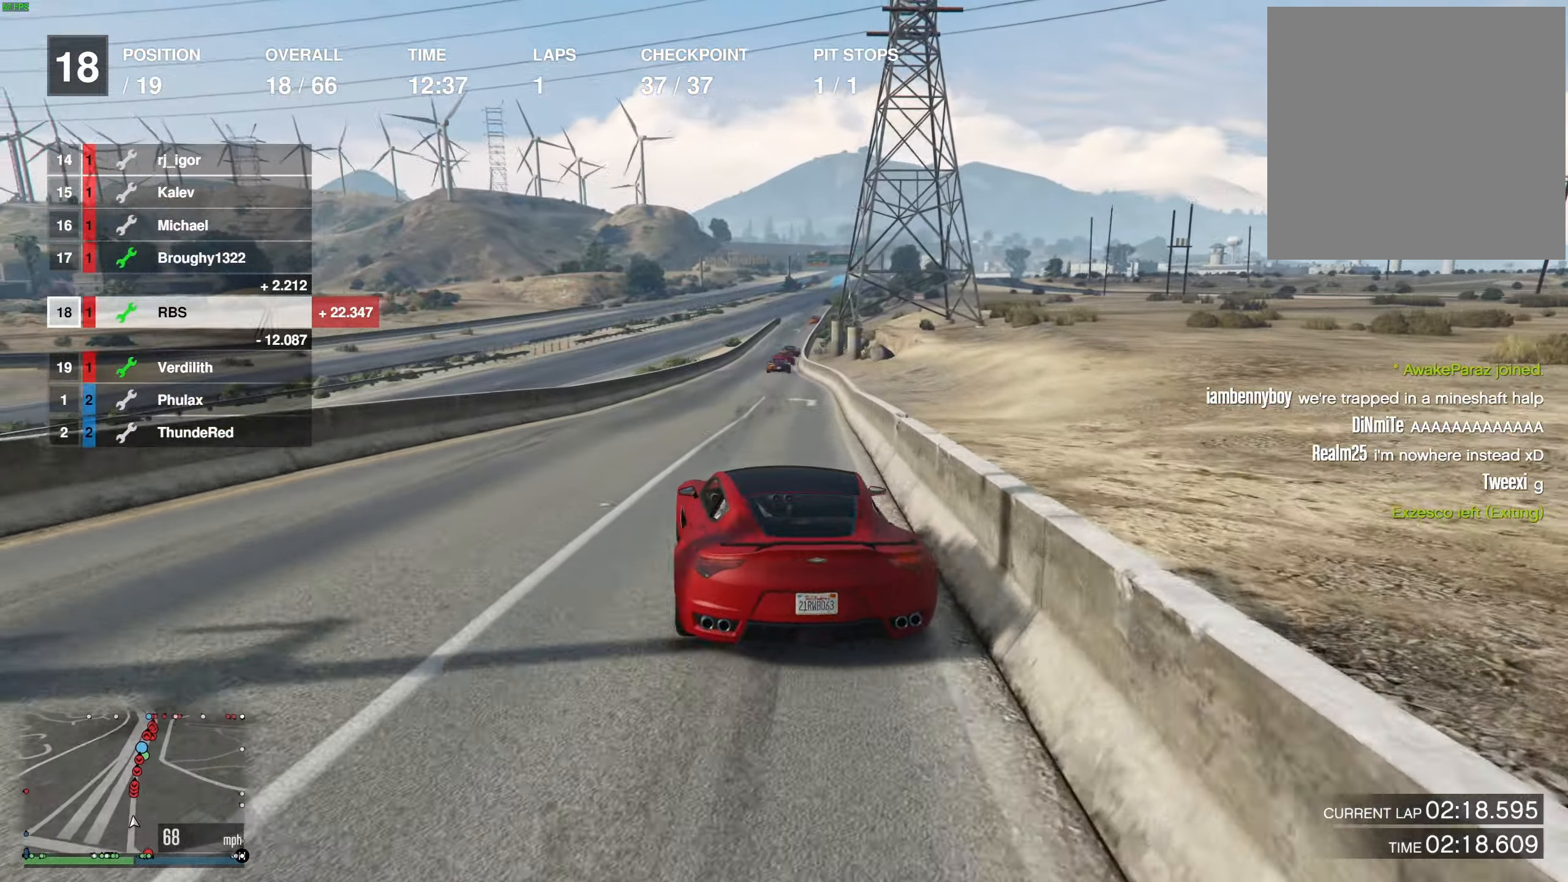
{"buttons": ["R2"], "left_stick": "center", "right_stick": "center", "events": [[67, "left_stick", "right"], [150, "left_stick", "center"], [200, "left_stick", "left"], [283, "left_stick", "center"], [350, "left_stick", "left"], [450, "left_stick", "center"]]}
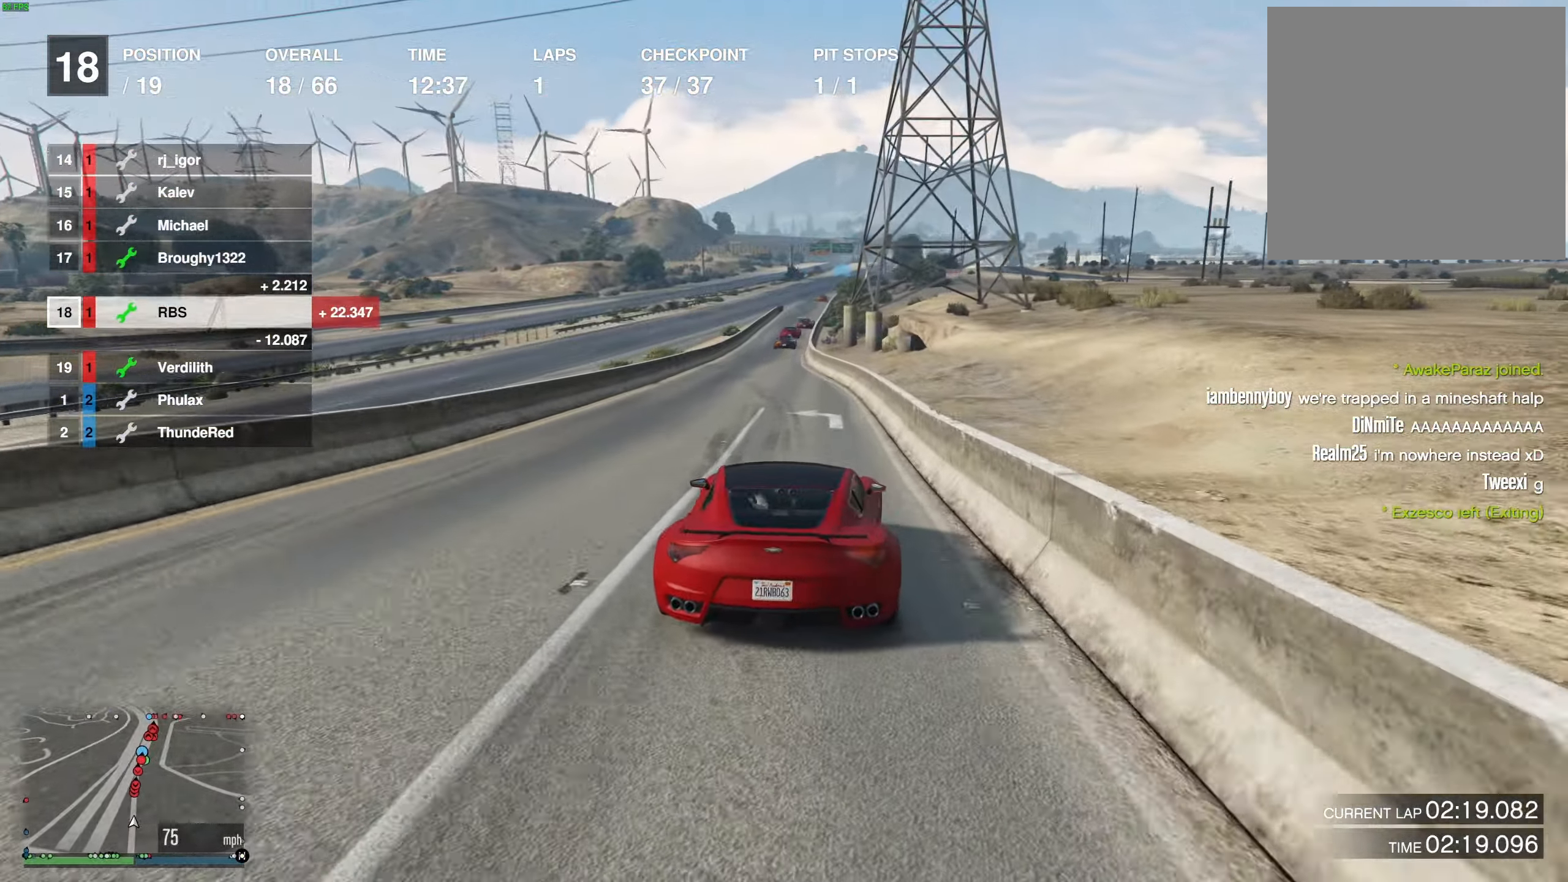
{"buttons": ["R2"], "left_stick": "center", "right_stick": "center", "events": [[267, "left_stick", "right"], [350, "left_stick", "center"]]}
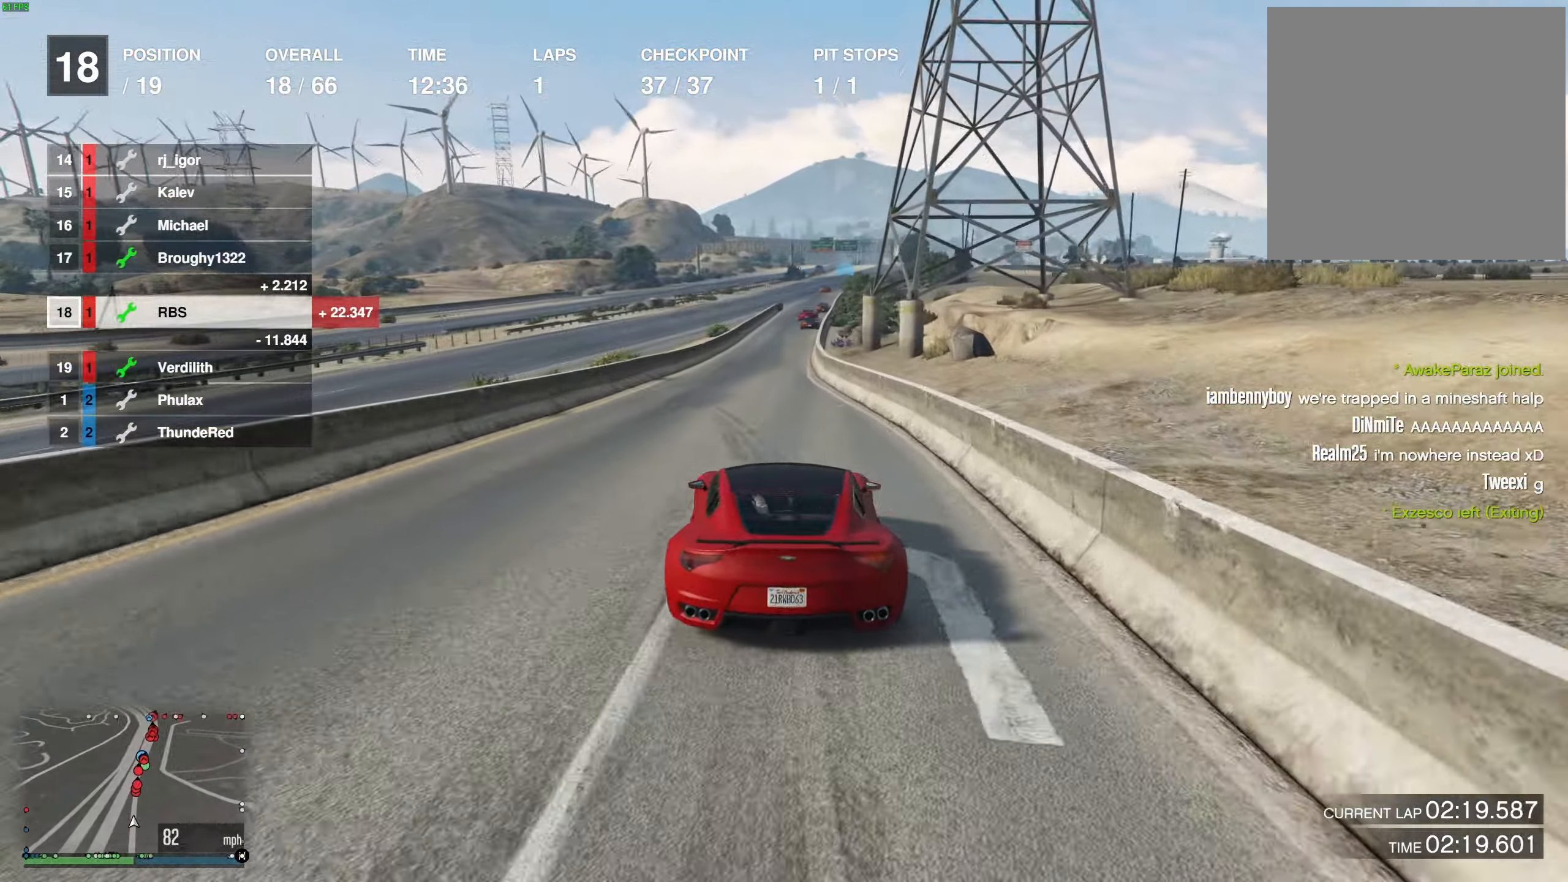
{"buttons": ["R2"], "left_stick": "right", "right_stick": "center", "events": [[500, "left_stick", "right"]]}
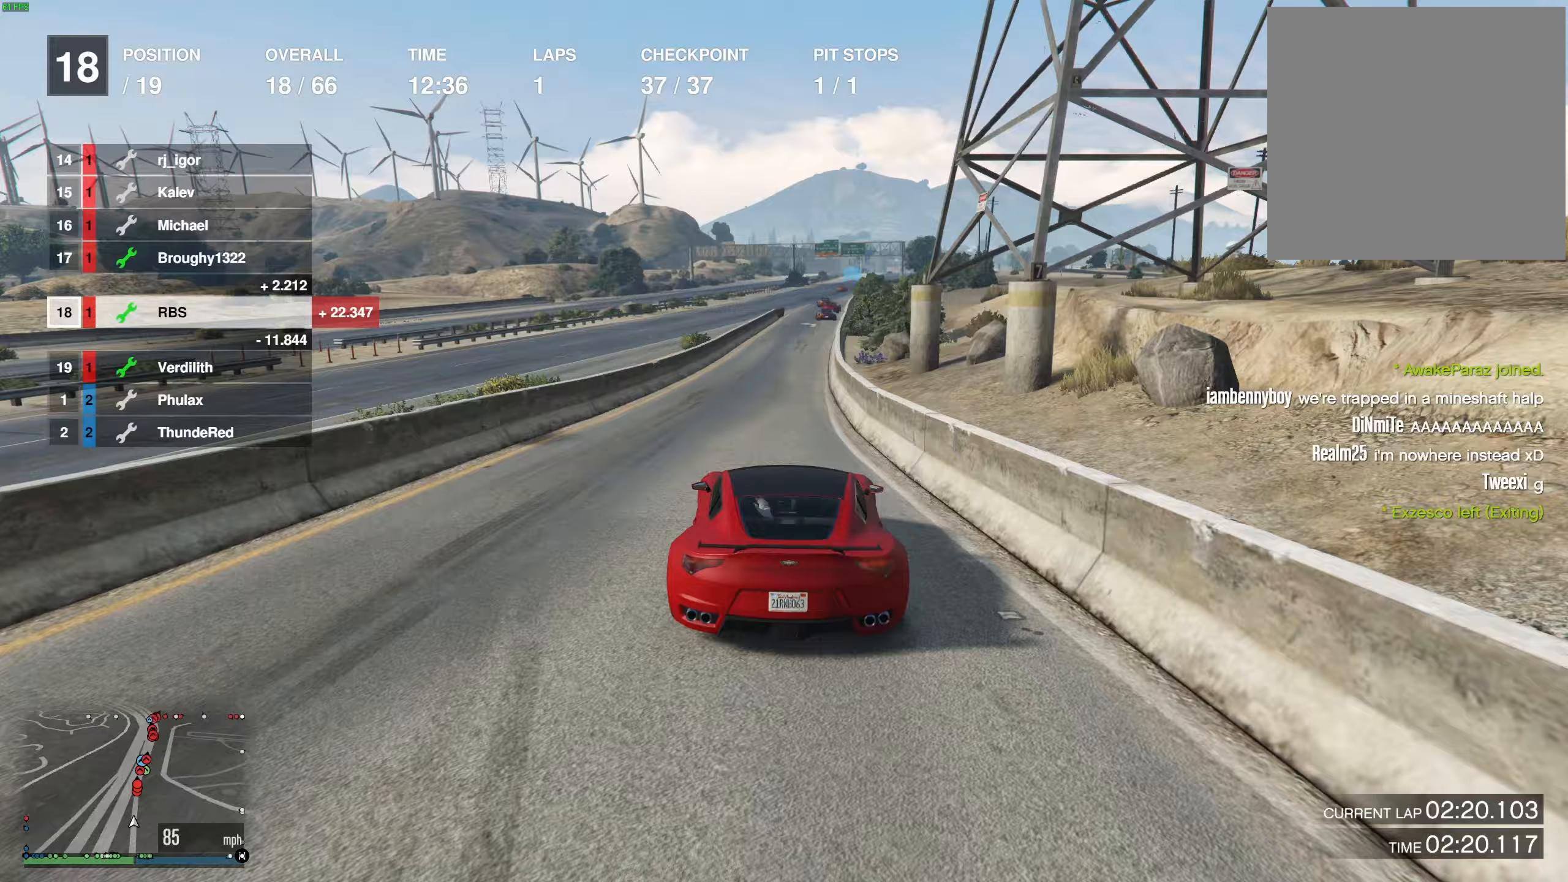
{"buttons": ["R2"], "left_stick": "center", "right_stick": "center", "events": [[117, "left_stick", "center"], [367, "left_stick", "right"], [467, "left_stick", "center"]]}
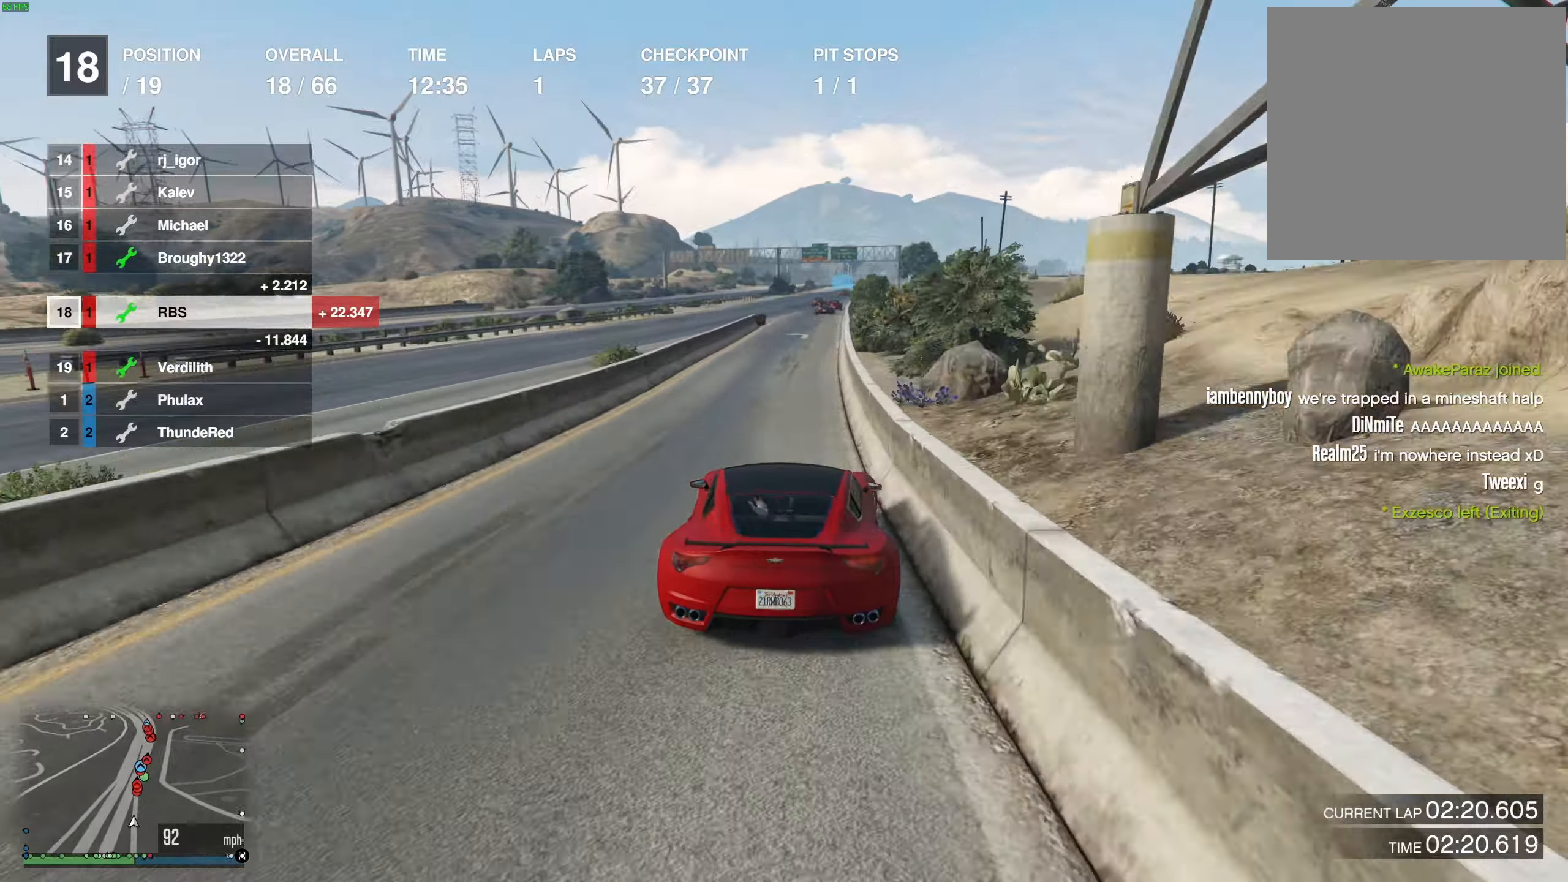
{"buttons": ["R2"], "left_stick": "center", "right_stick": "center", "events": [[67, "left_stick", "right"], [167, "left_stick", "center"]]}
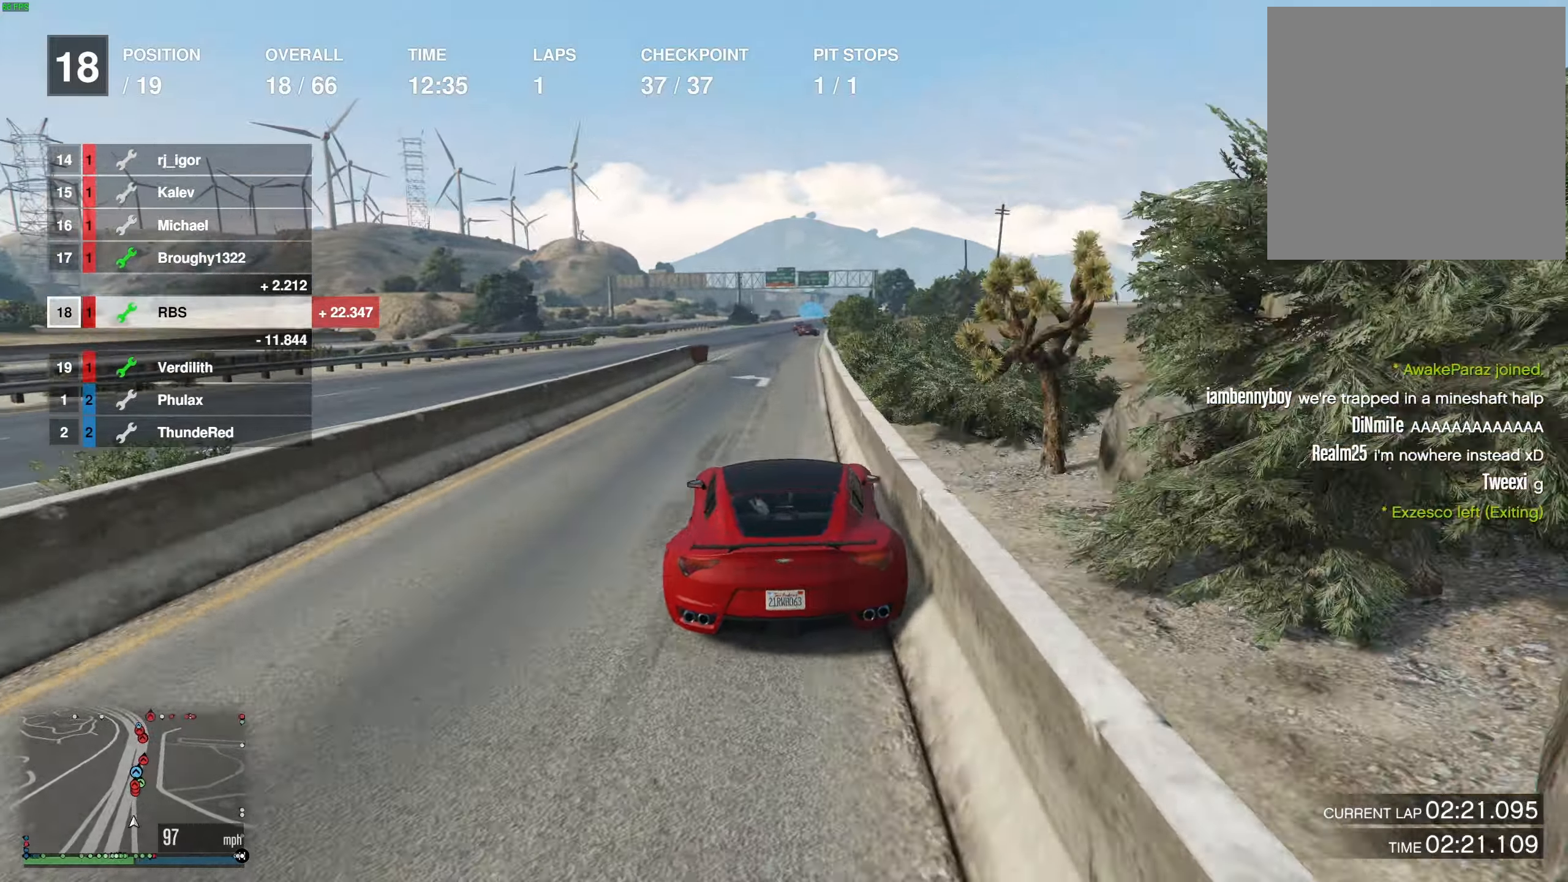
{"buttons": ["R2"], "left_stick": "center", "right_stick": "center", "events": [[233, "left_stick", "right"], [333, "left_stick", "center"]]}
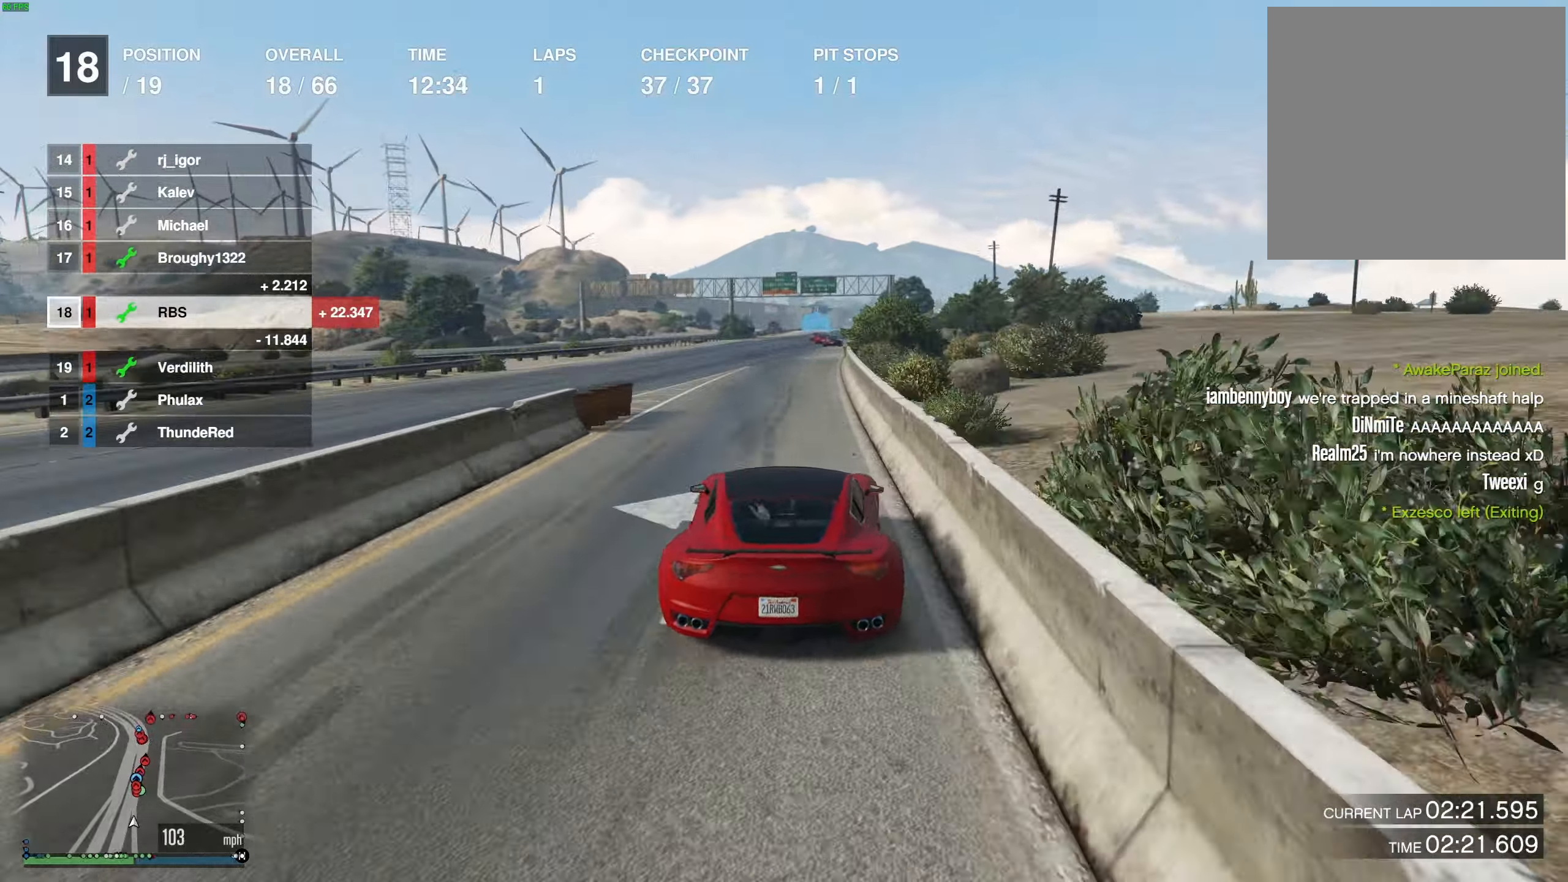
{"buttons": ["R2"], "left_stick": "center", "right_stick": "center", "events": [[417, "left_stick", "right"], [500, "left_stick", "center"]]}
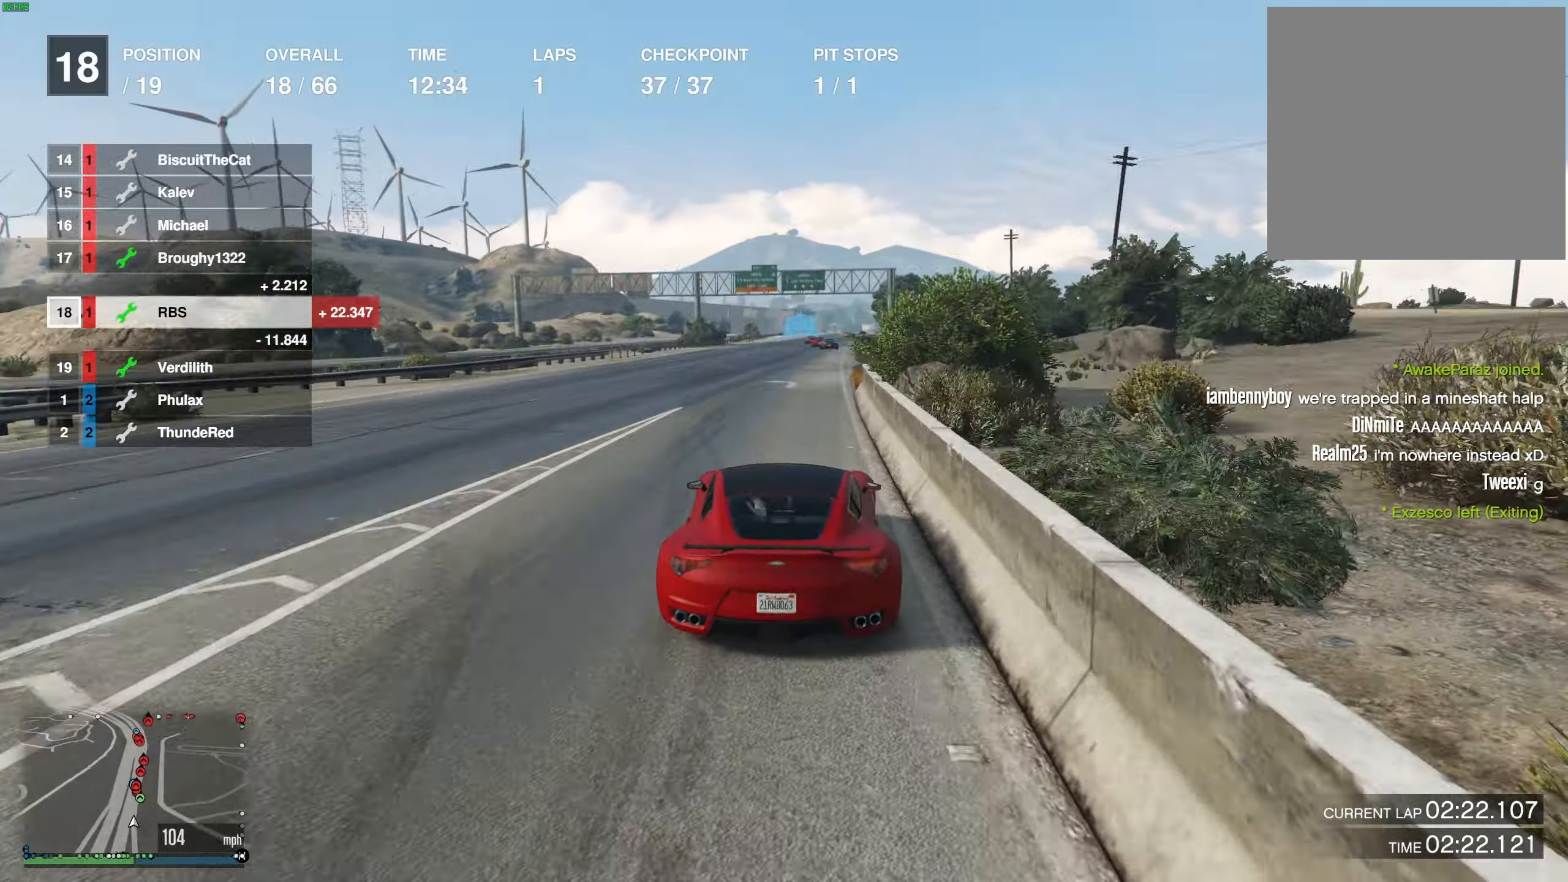
{"buttons": ["R2"], "left_stick": "center", "right_stick": "center", "events": [[233, "left_stick", "right"], [300, "left_stick", "center"]]}
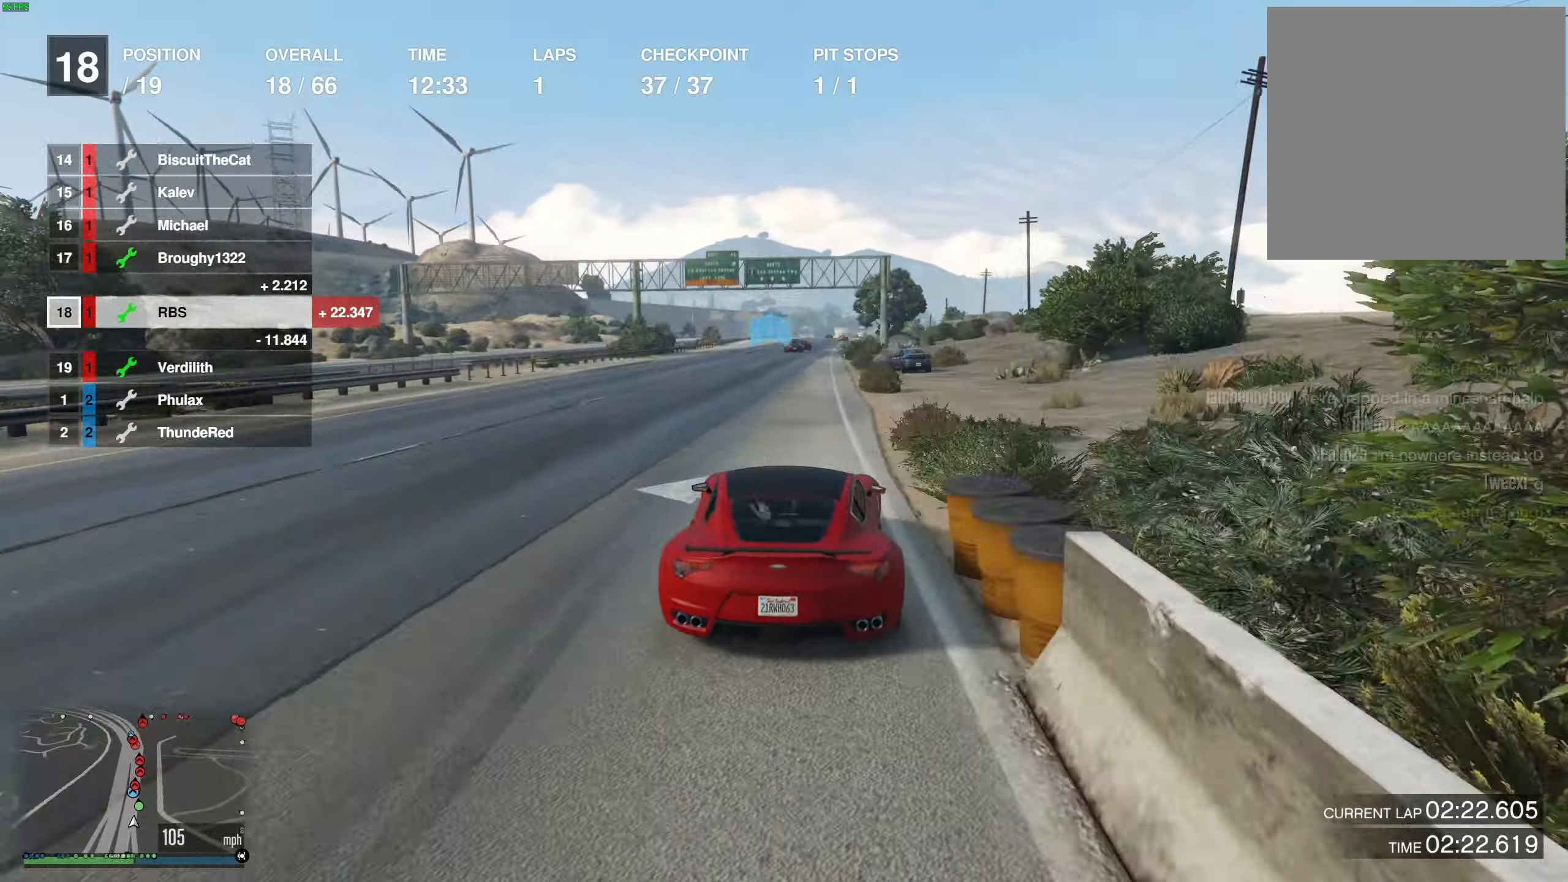
{"buttons": ["R2"], "left_stick": "center", "right_stick": "center", "events": []}
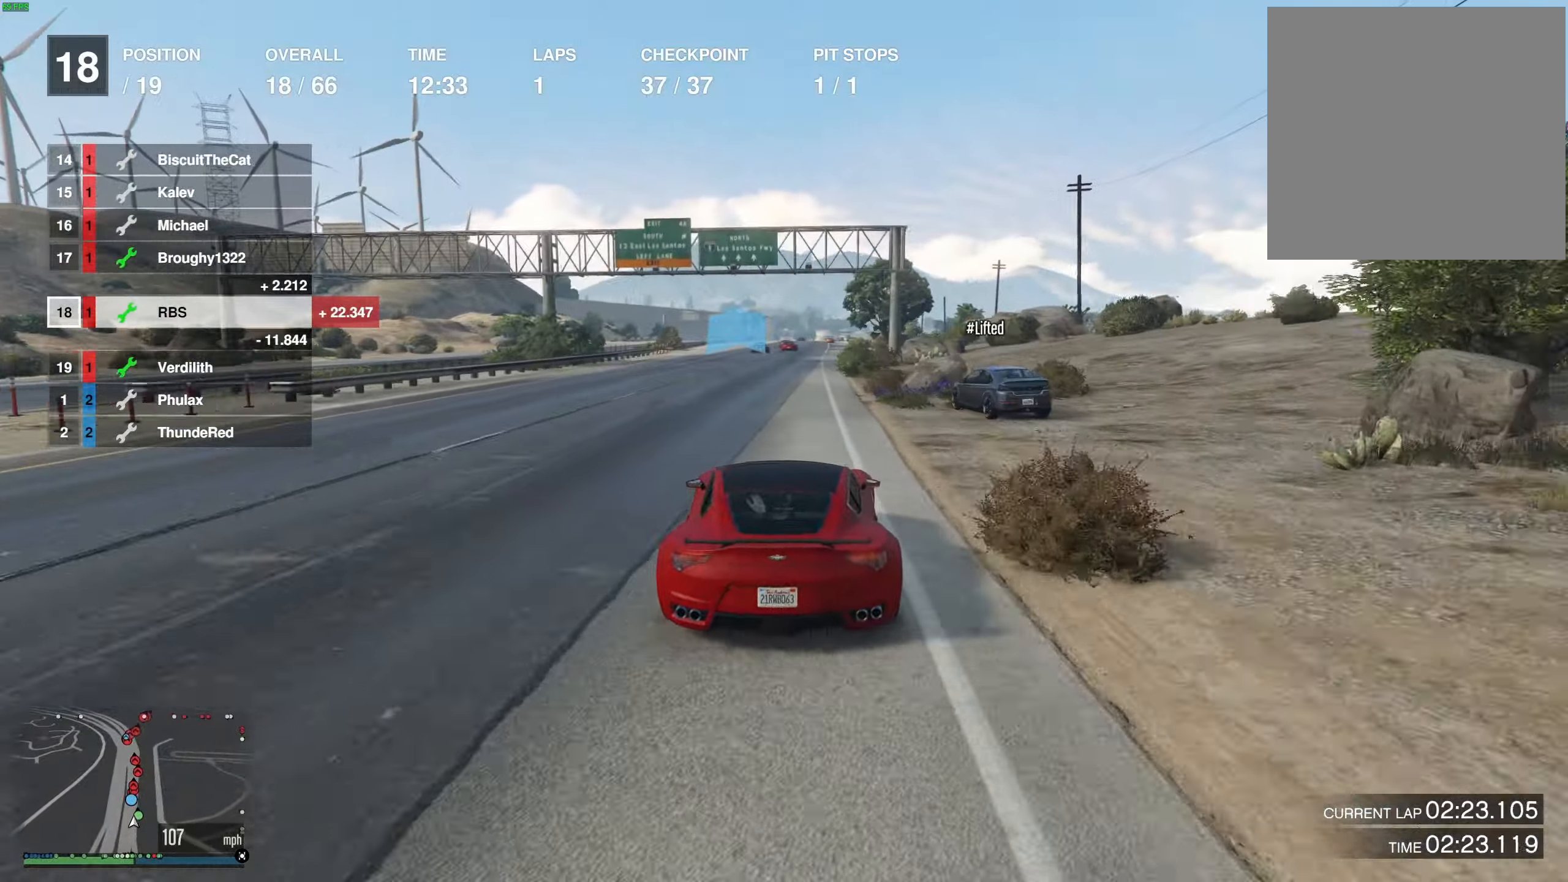
{"buttons": ["R2"], "left_stick": "center", "right_stick": "center", "events": [[17, "left_stick", "right"], [100, "left_stick", "center"]]}
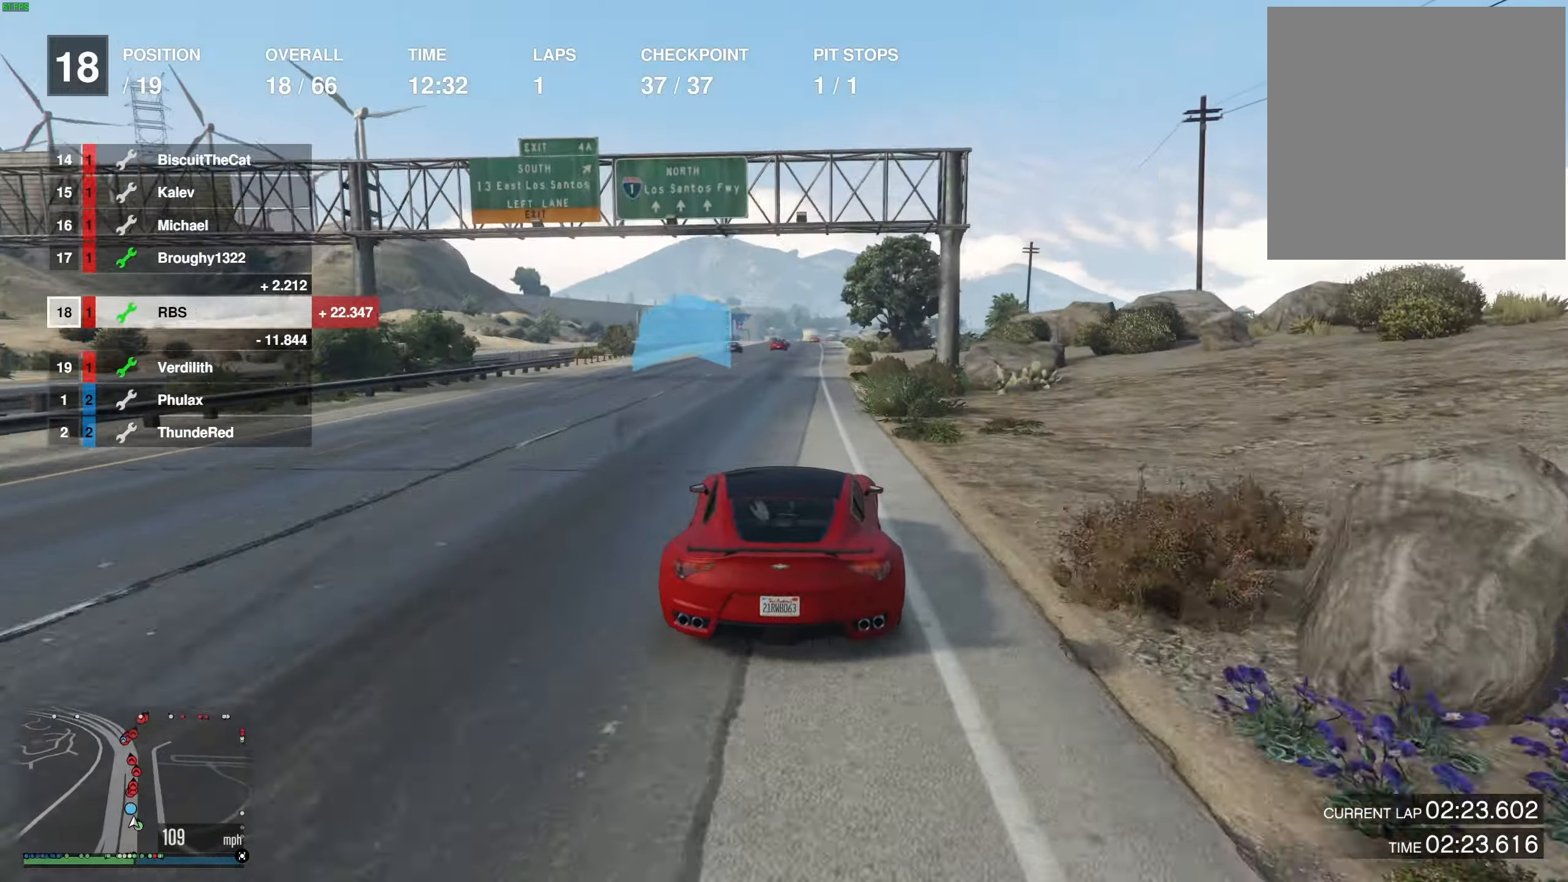
{"buttons": ["R2"], "left_stick": "right", "right_stick": "center", "events": [[233, "left_stick", "right"], [317, "left_stick", "center"], [500, "left_stick", "right"]]}
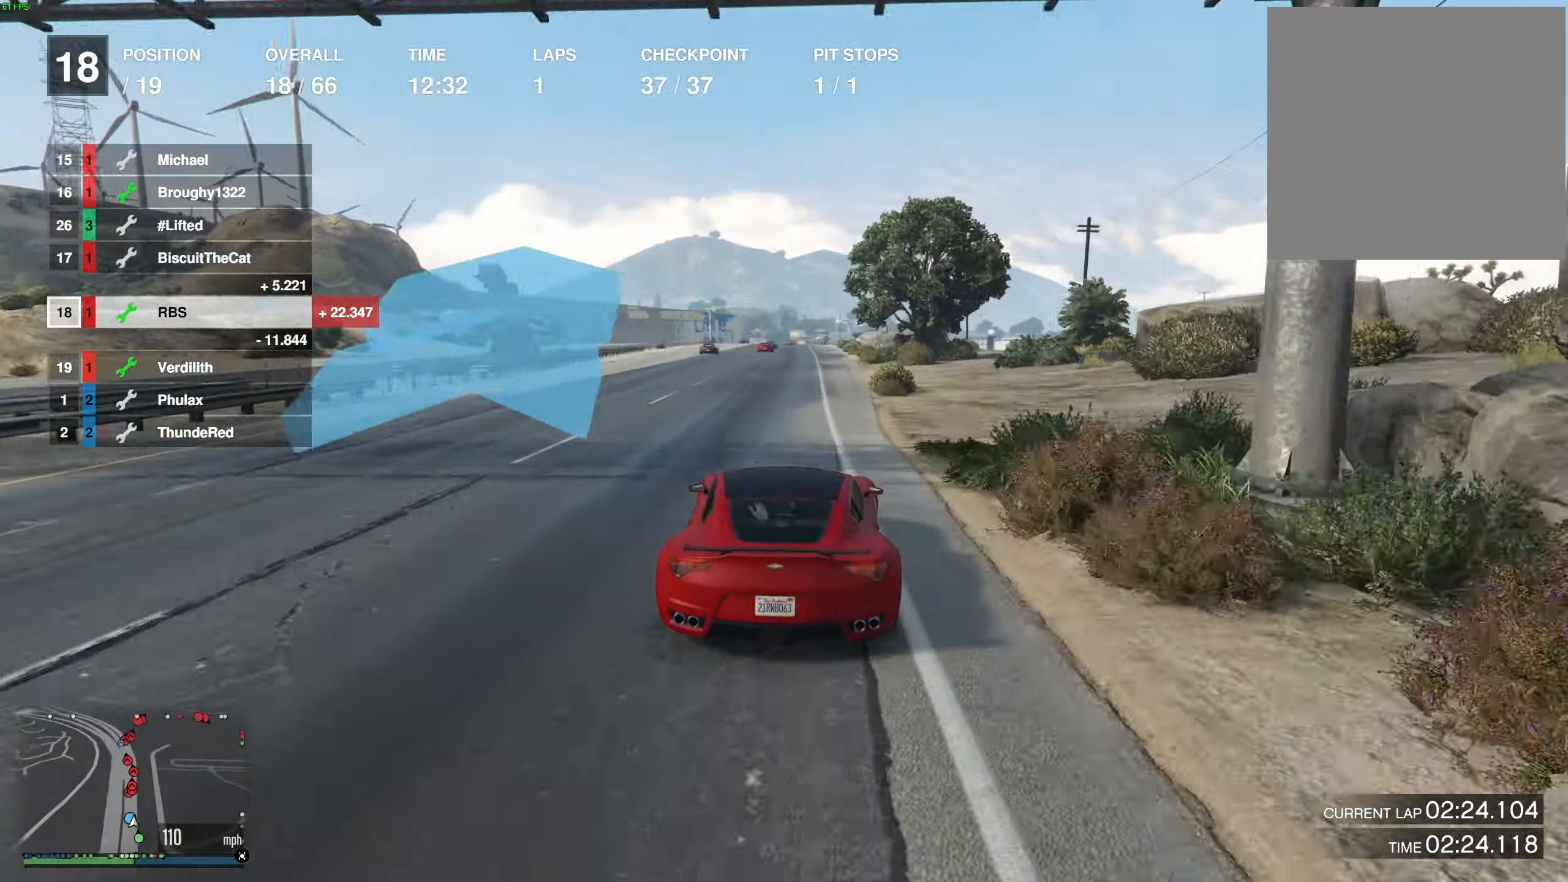
{"buttons": ["R2"], "left_stick": "center", "right_stick": "center", "events": [[67, "left_stick", "center"], [333, "left_stick", "right"], [417, "left_stick", "center"]]}
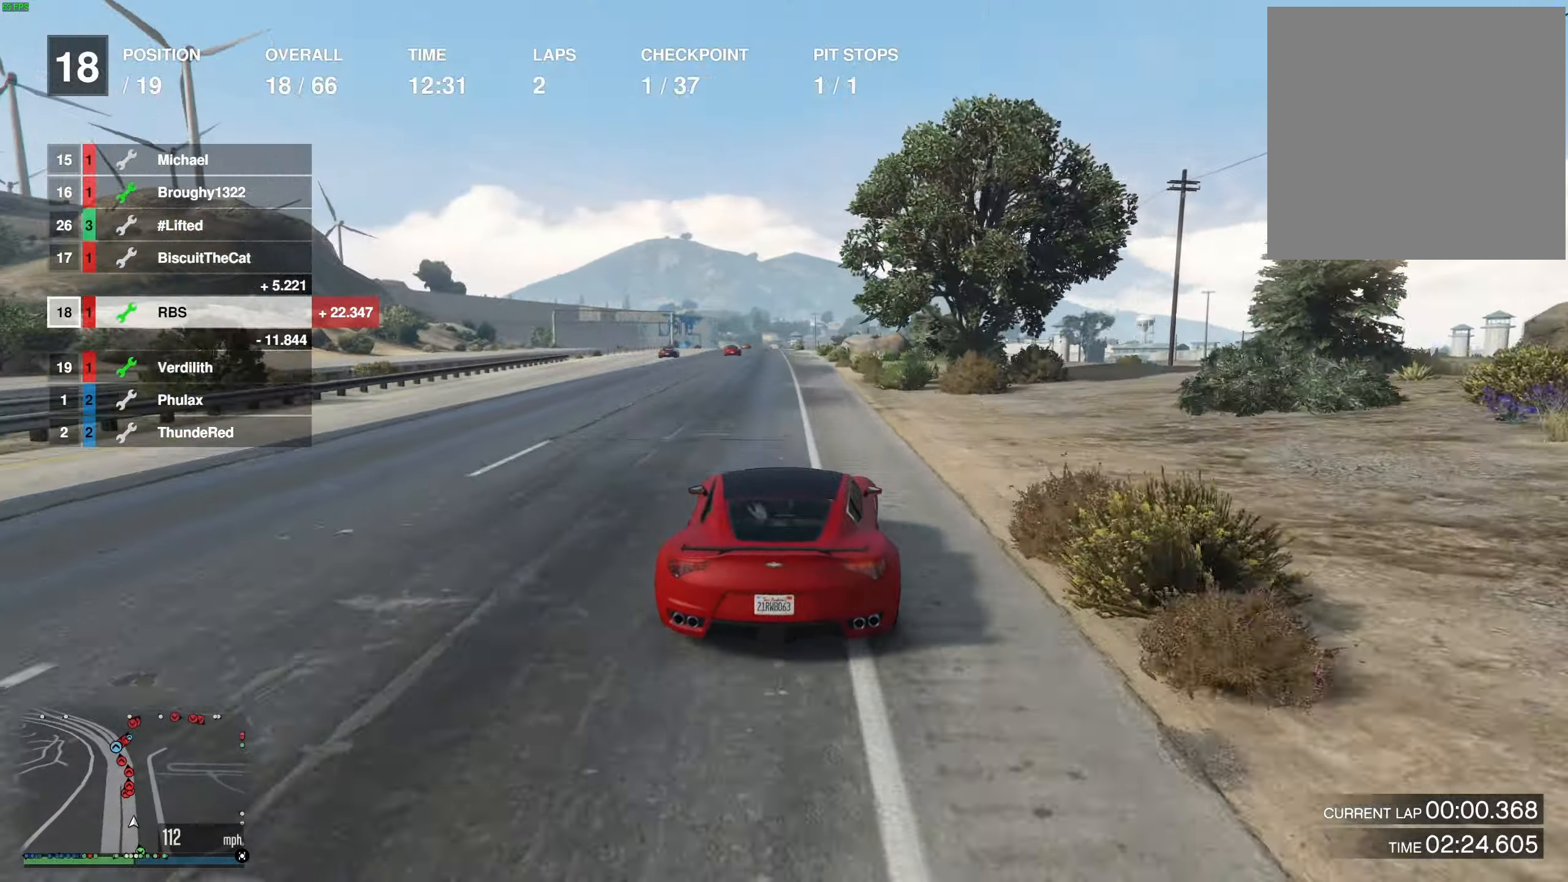
{"buttons": ["R2"], "left_stick": "center", "right_stick": "center", "events": []}
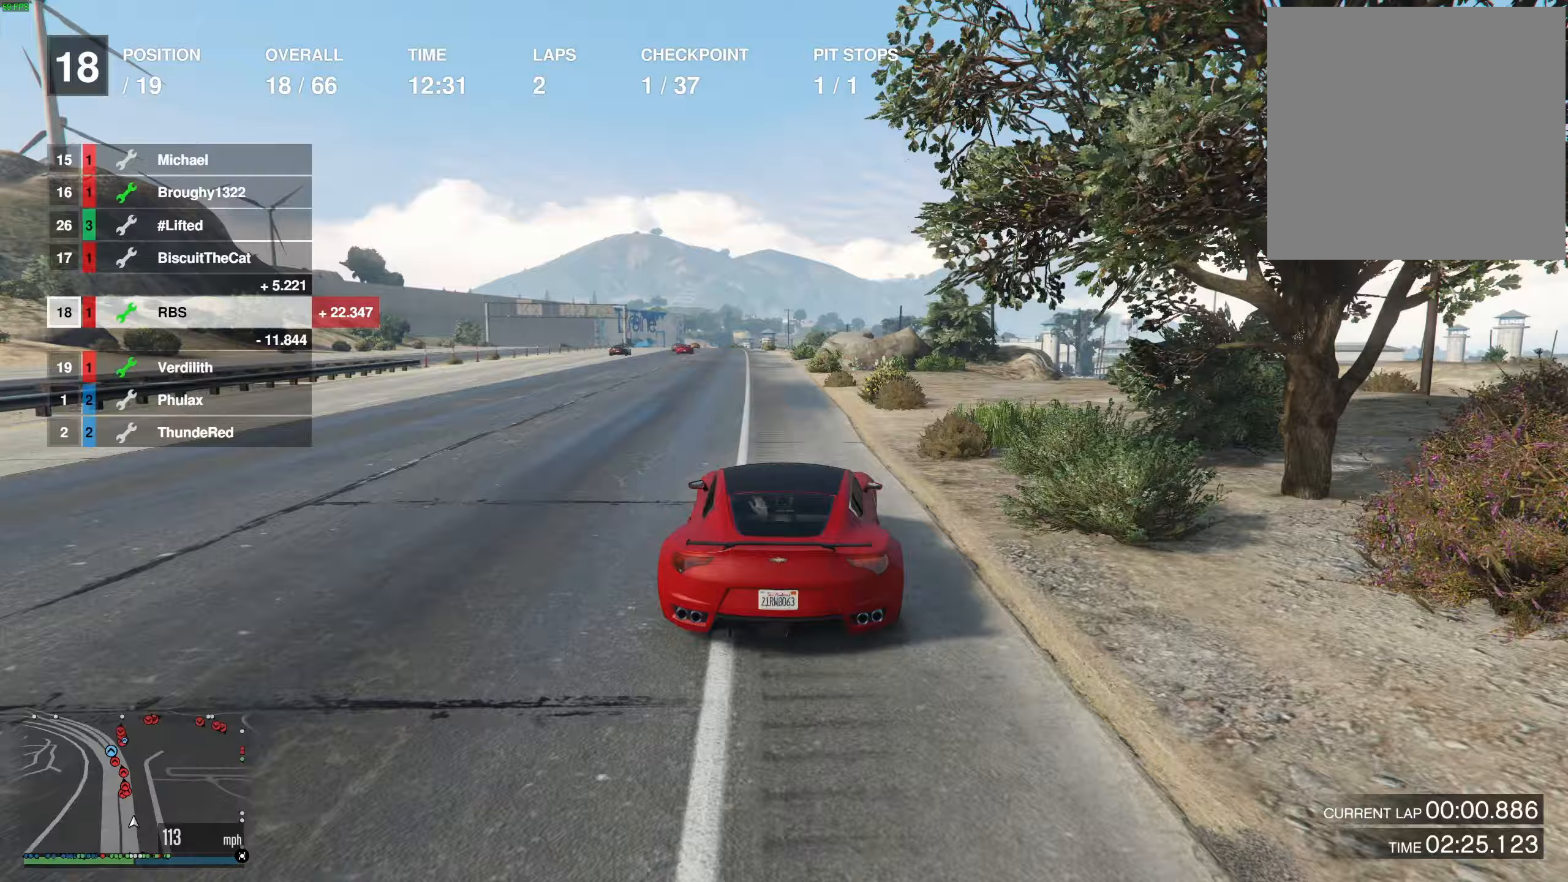
{"buttons": ["R2"], "left_stick": "center", "right_stick": "center", "events": [[150, "left_stick", "up-left"], [250, "left_stick", "center"], [300, "left_stick", "up-left"], [417, "left_stick", "center"]]}
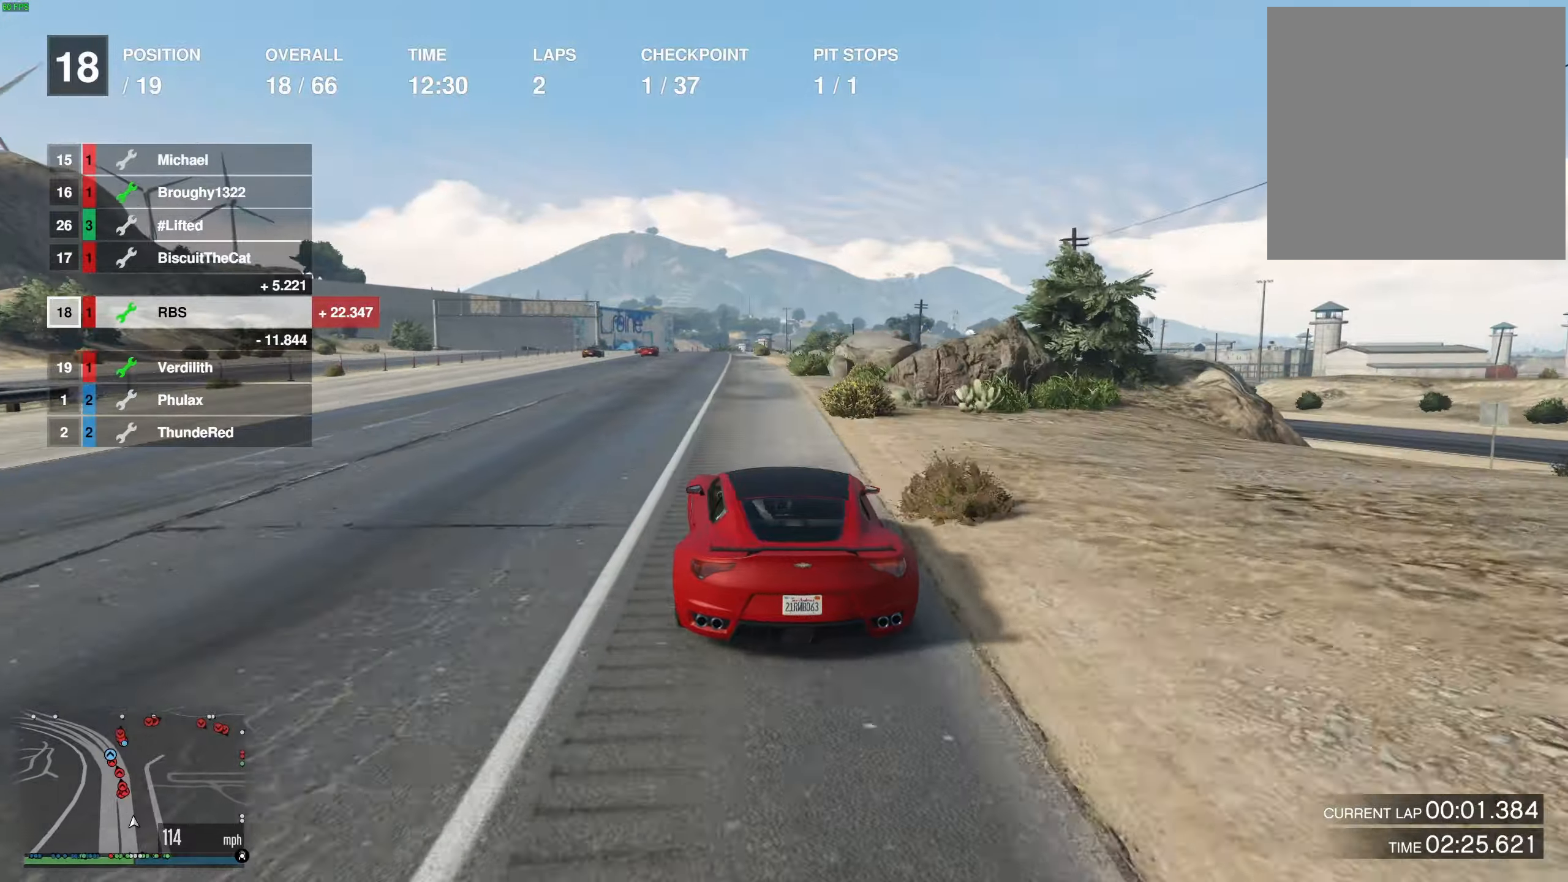
{"buttons": ["R2"], "left_stick": "center", "right_stick": "center", "events": [[17, "left_stick", "up-left"], [117, "left_stick", "center"], [283, "left_stick", "right"], [383, "left_stick", "center"]]}
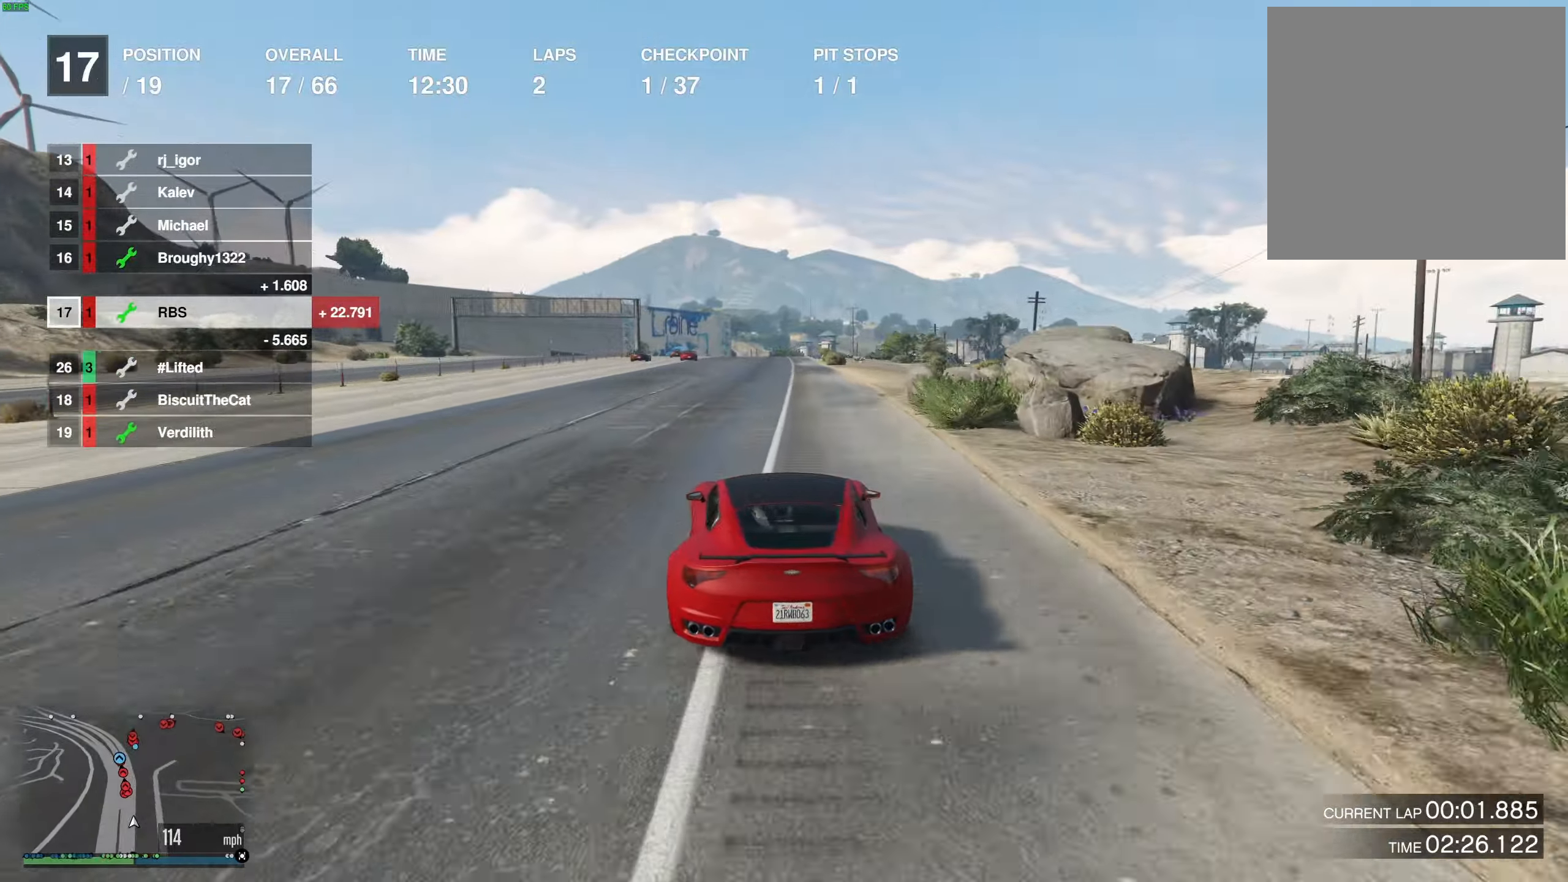
{"buttons": ["R2"], "left_stick": "center", "right_stick": "center", "events": [[100, "left_stick", "left"], [217, "left_stick", "center"], [283, "left_stick", "left"], [400, "left_stick", "center"]]}
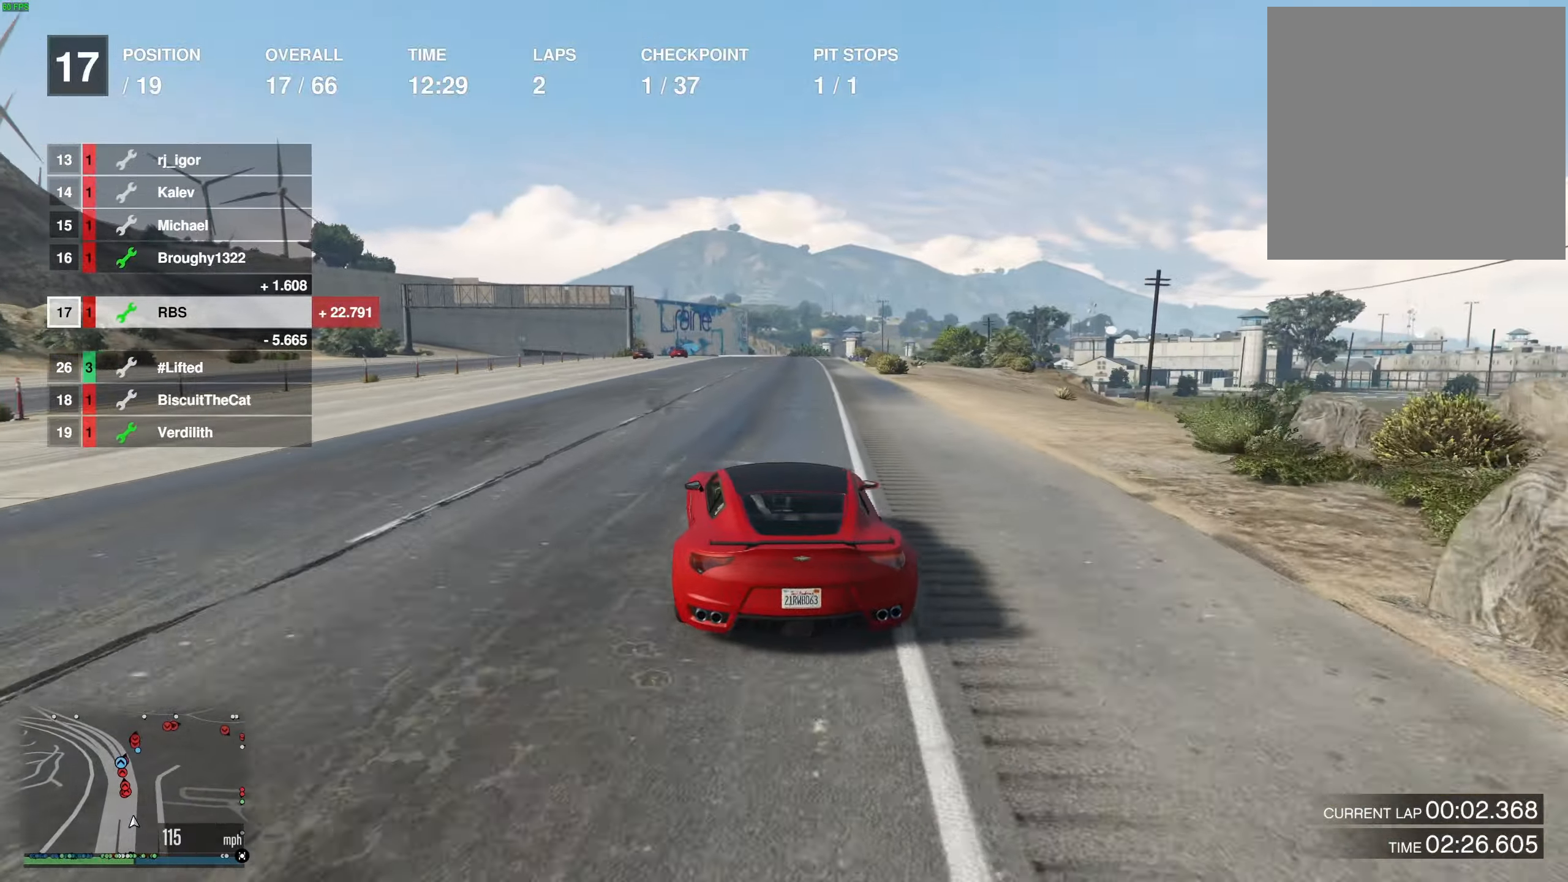
{"buttons": ["R2"], "left_stick": "center", "right_stick": "center", "events": [[17, "left_stick", "up-left"], [100, "left_stick", "center"], [200, "left_stick", "up-left"], [283, "left_stick", "center"], [417, "left_stick", "left"], [500, "left_stick", "center"]]}
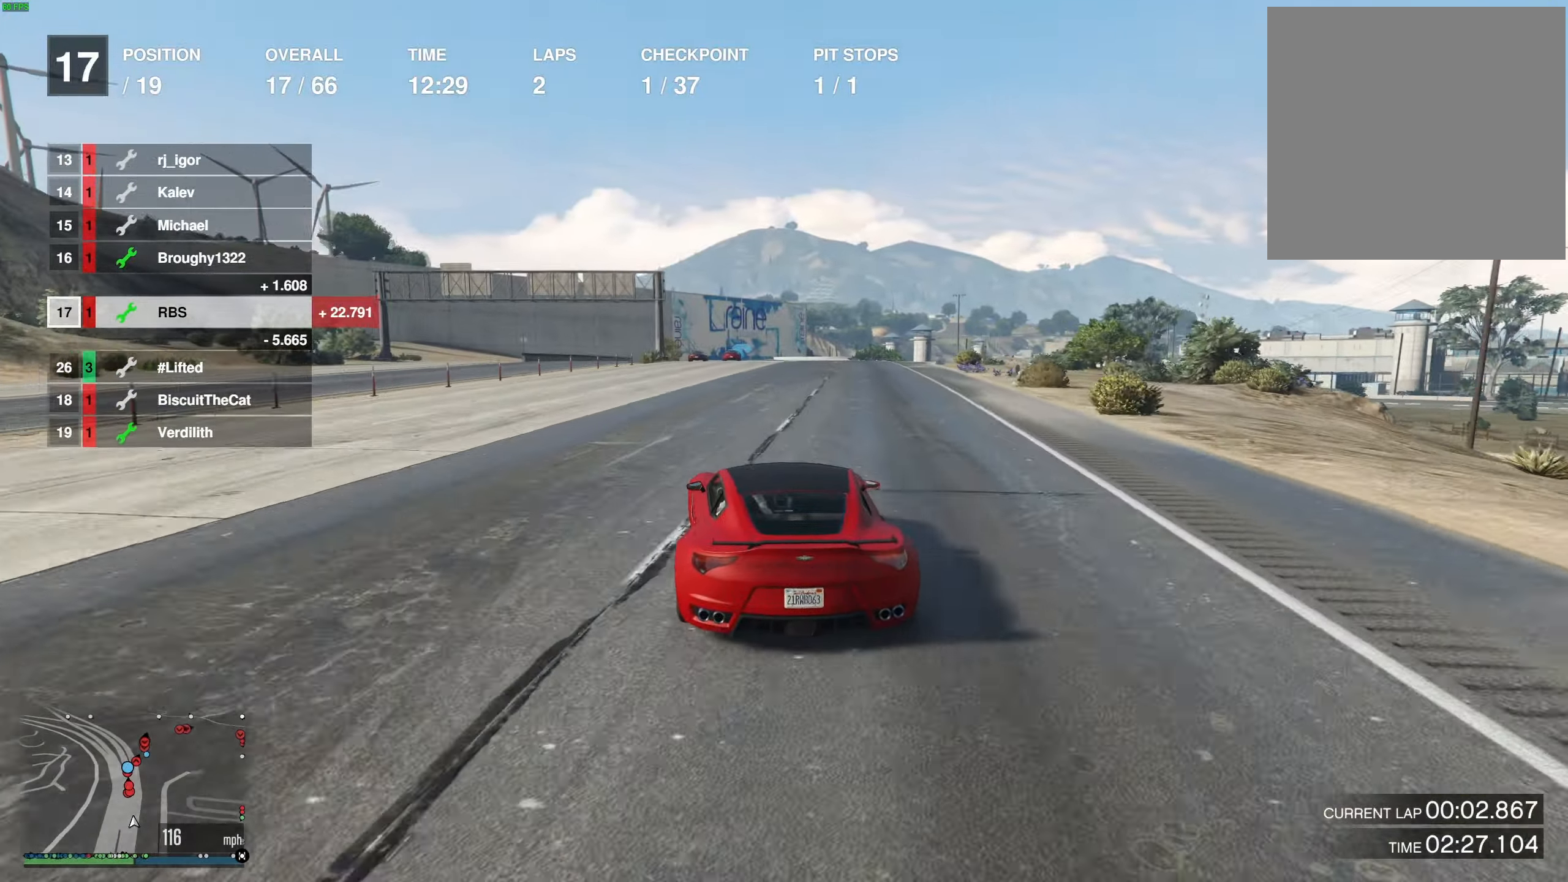
{"buttons": ["R2"], "left_stick": "center", "right_stick": "center", "events": [[117, "left_stick", "left"], [217, "left_stick", "center"]]}
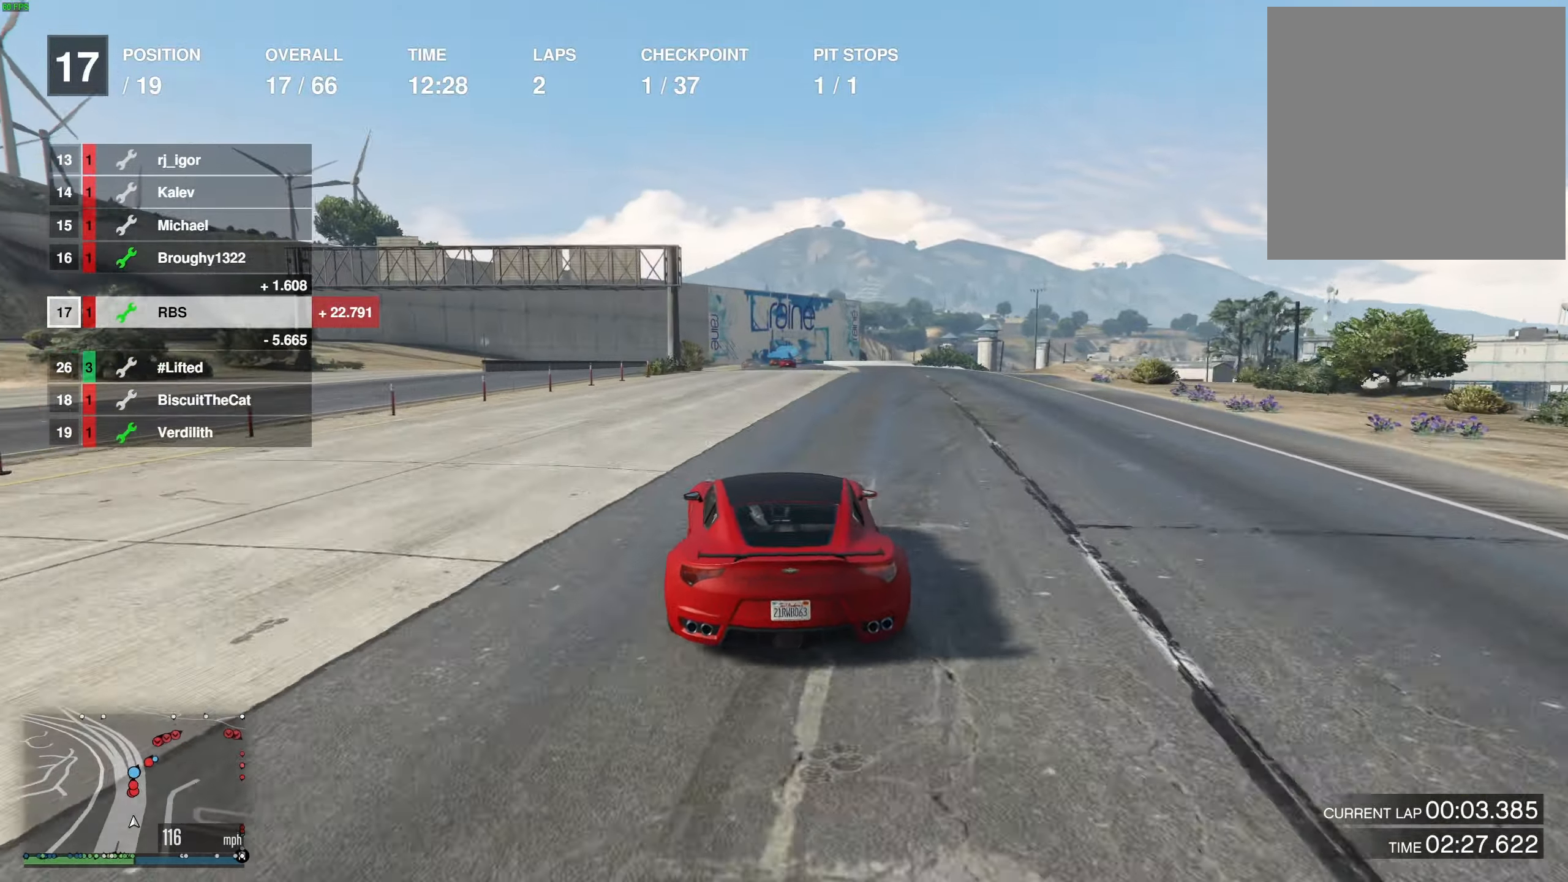
{"buttons": ["R2"], "left_stick": "center", "right_stick": "center", "events": []}
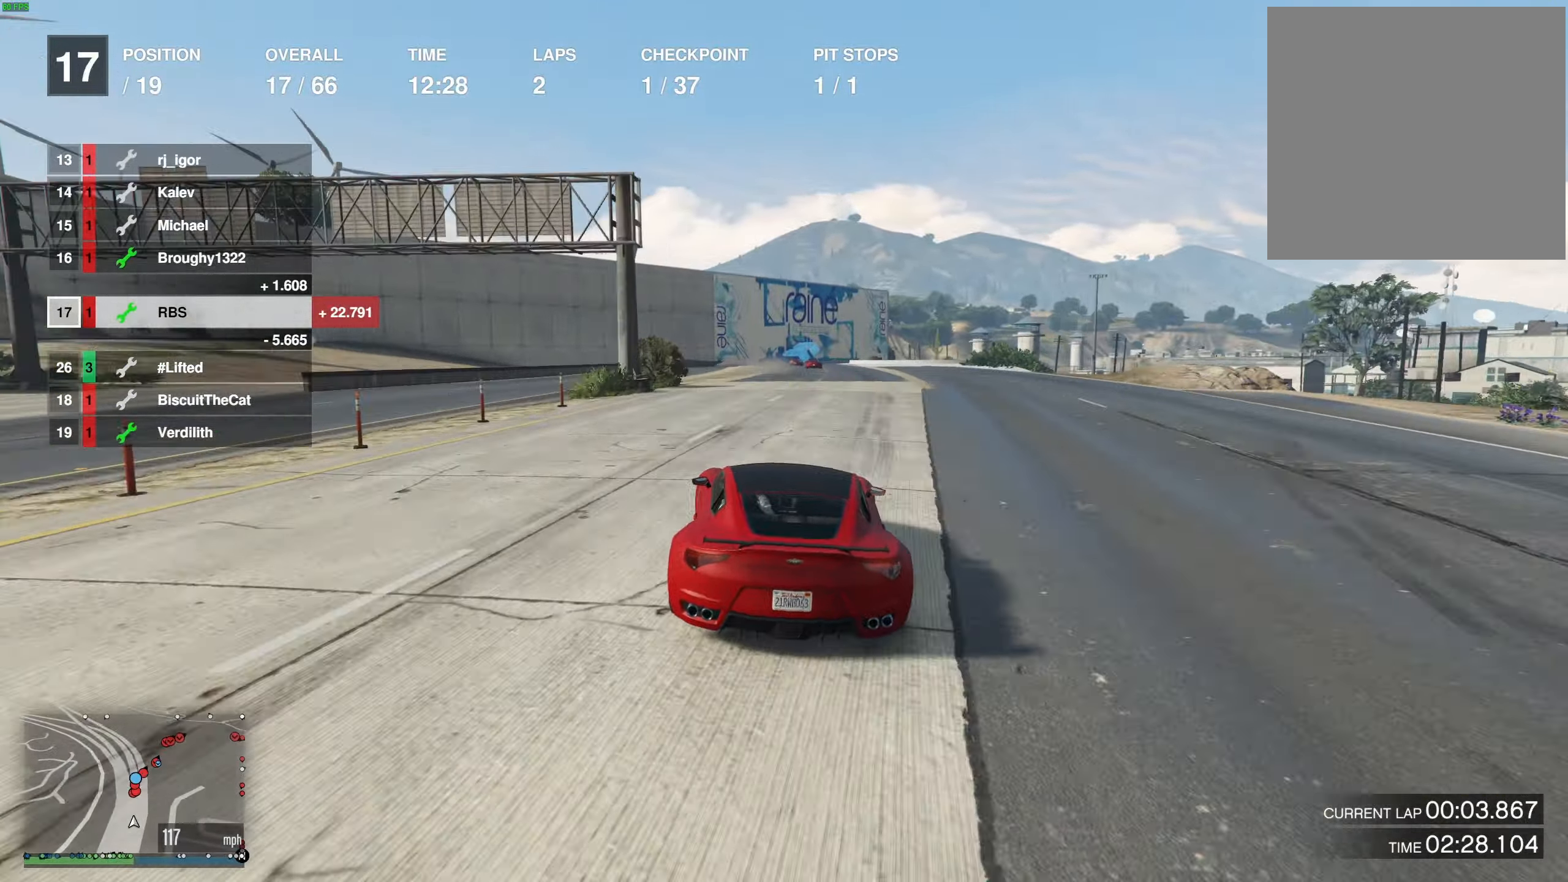
{"buttons": ["R2"], "left_stick": "center", "right_stick": "center", "events": [[267, "left_stick", "right"], [350, "left_stick", "center"]]}
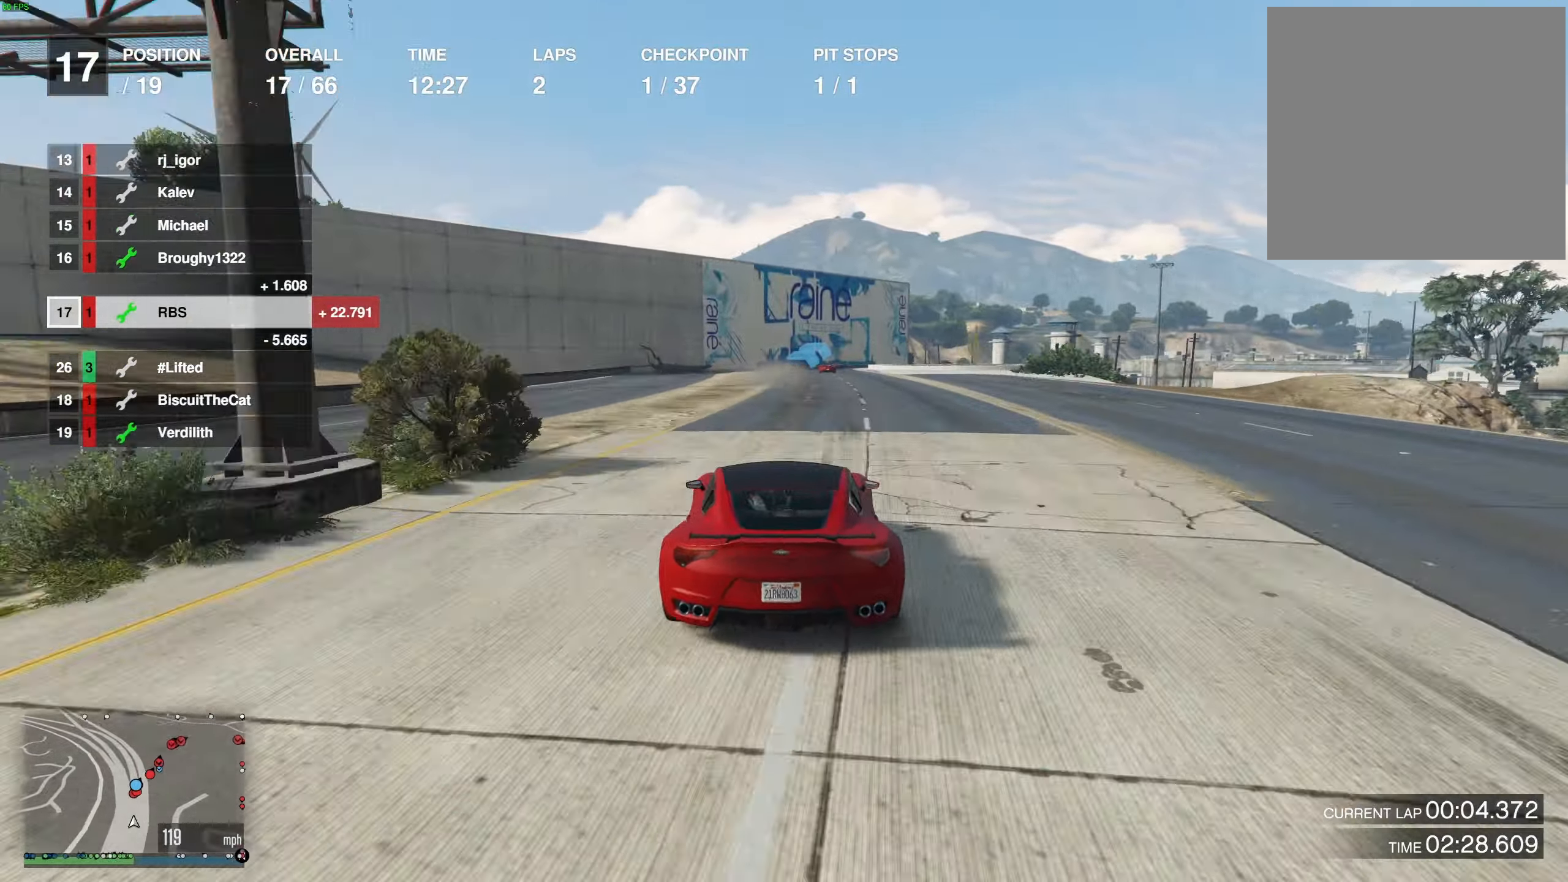
{"buttons": ["R2"], "left_stick": "center", "right_stick": "center", "events": [[183, "left_stick", "right"], [267, "left_stick", "center"]]}
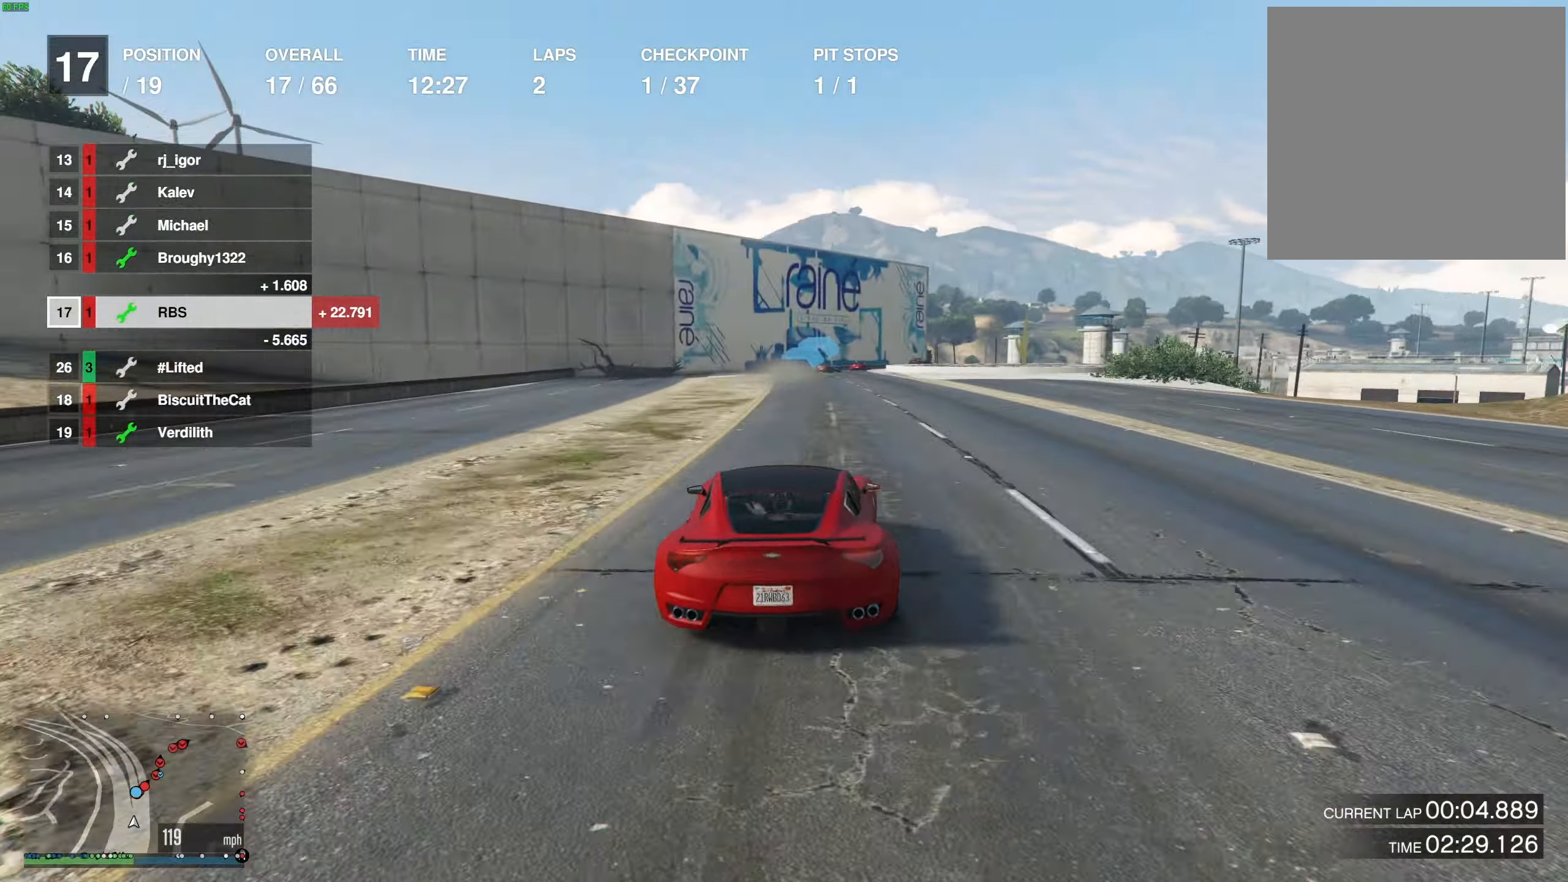
{"buttons": ["R2"], "left_stick": "center", "right_stick": "center", "events": []}
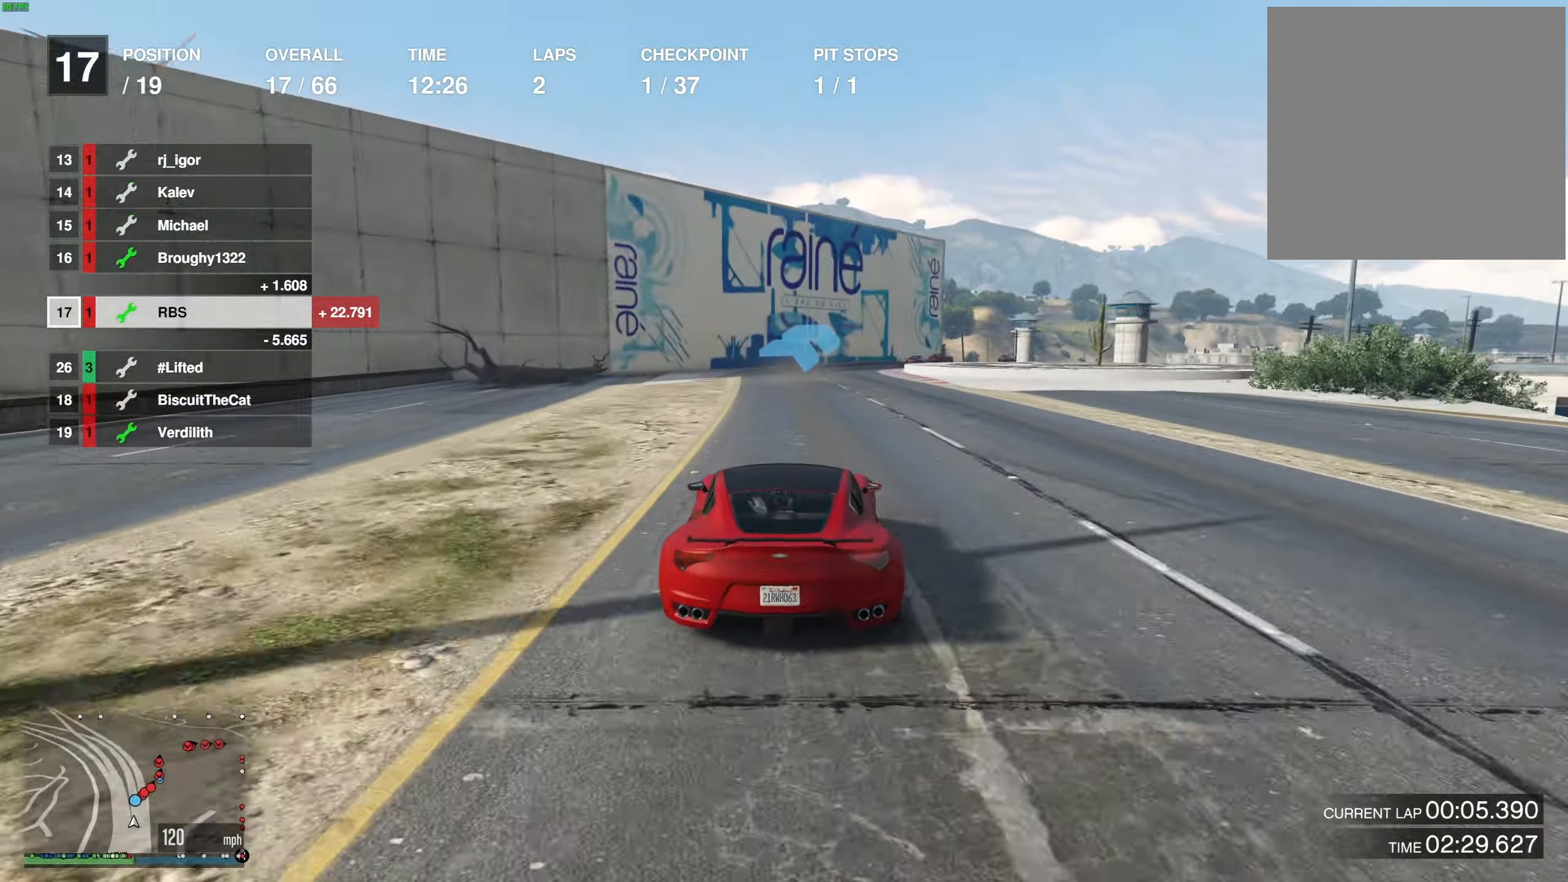
{"buttons": ["R2"], "left_stick": "right", "right_stick": "center", "events": [[200, "left_stick", "right"], [333, "left_stick", "center"], [450, "left_stick", "right"]]}
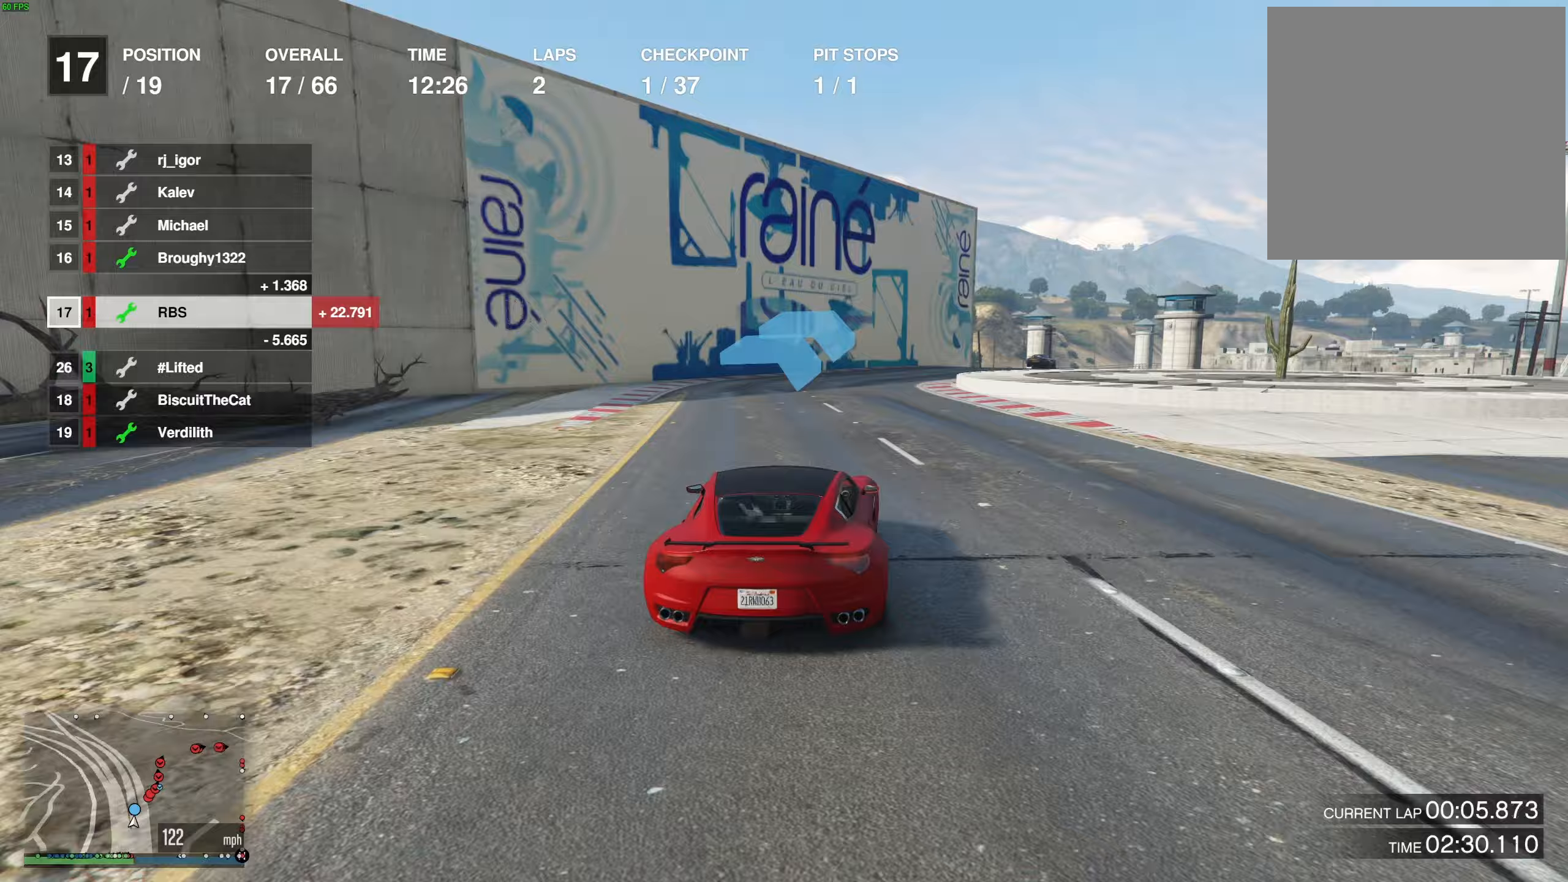
{"buttons": ["R2"], "left_stick": "right", "right_stick": "center", "events": []}
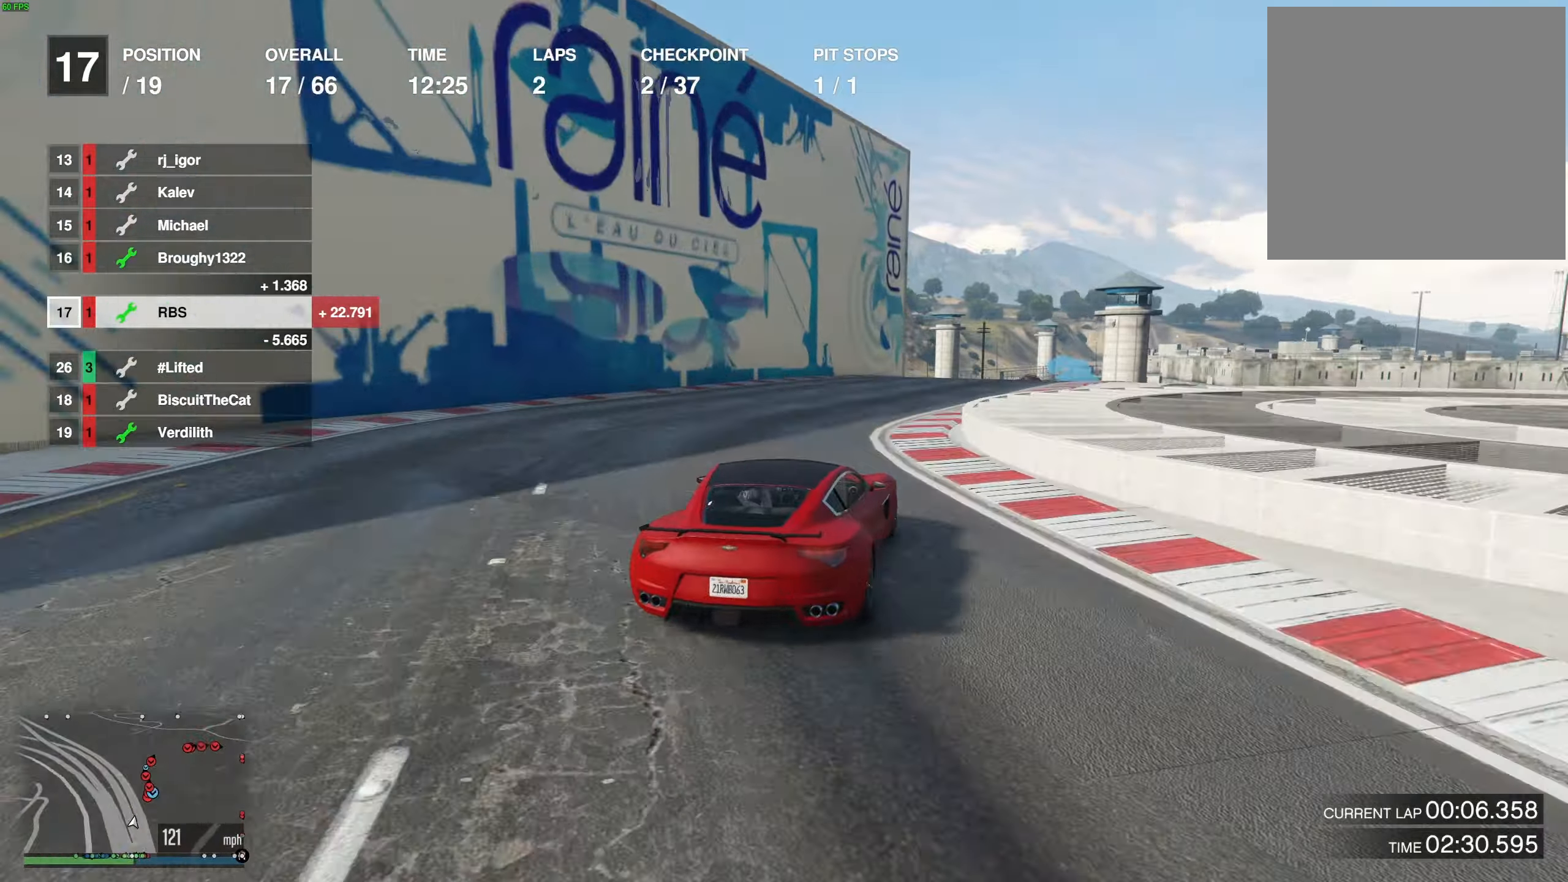
{"buttons": ["R2"], "left_stick": "center", "right_stick": "center", "events": [[17, "left_stick", "center"], [83, "left_stick", "right"], [183, "left_stick", "center"]]}
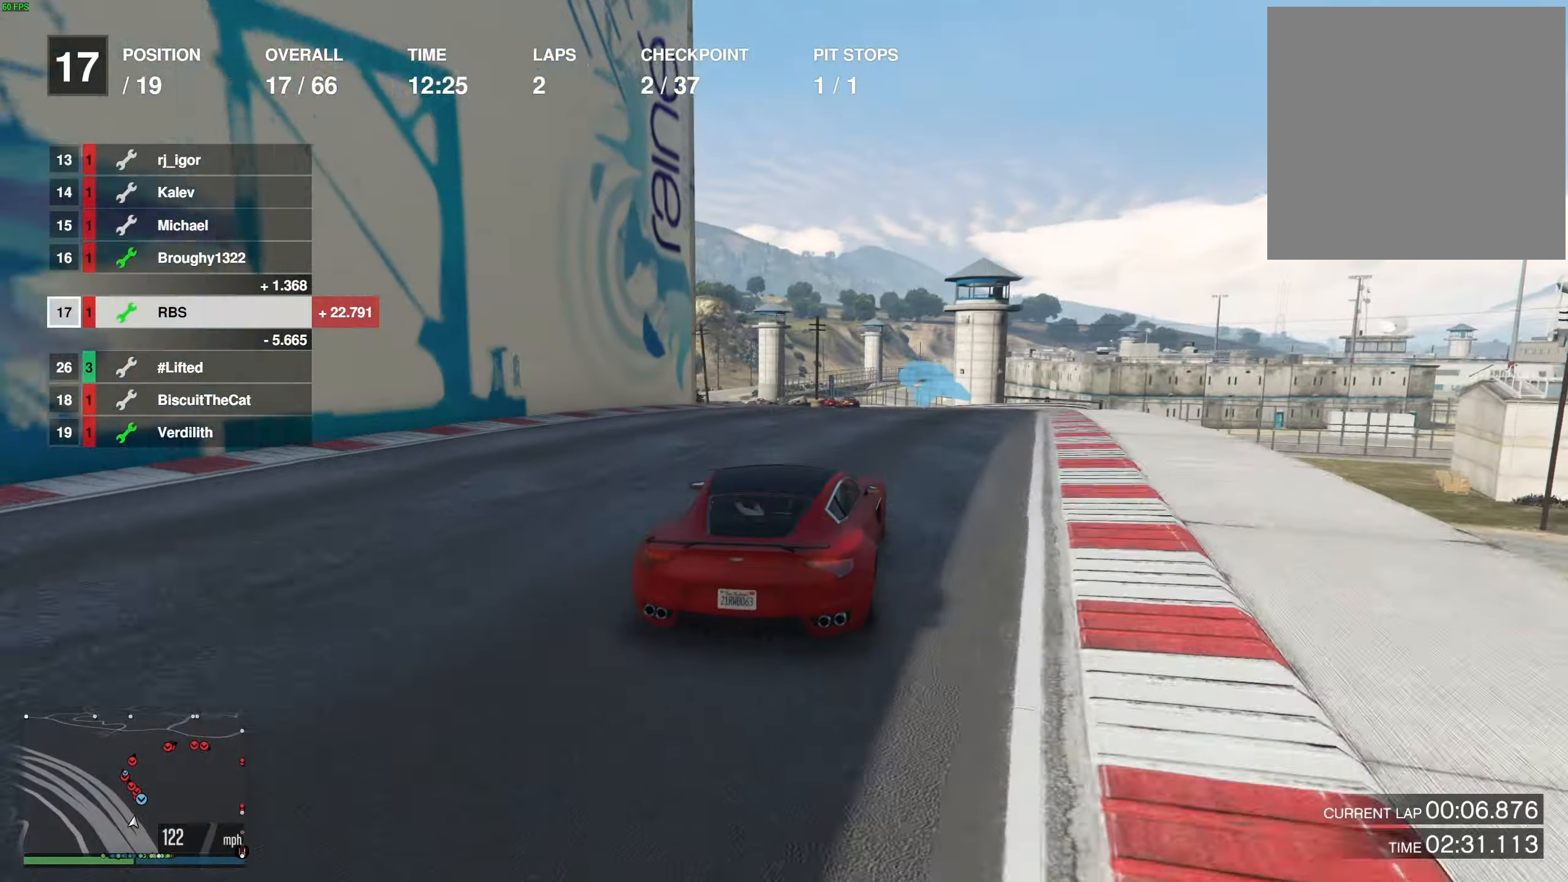
{"buttons": ["R2"], "left_stick": "left", "right_stick": "center", "events": [[300, "left_stick", "up-left"], [417, "left_stick", "center"], [500, "left_stick", "left"]]}
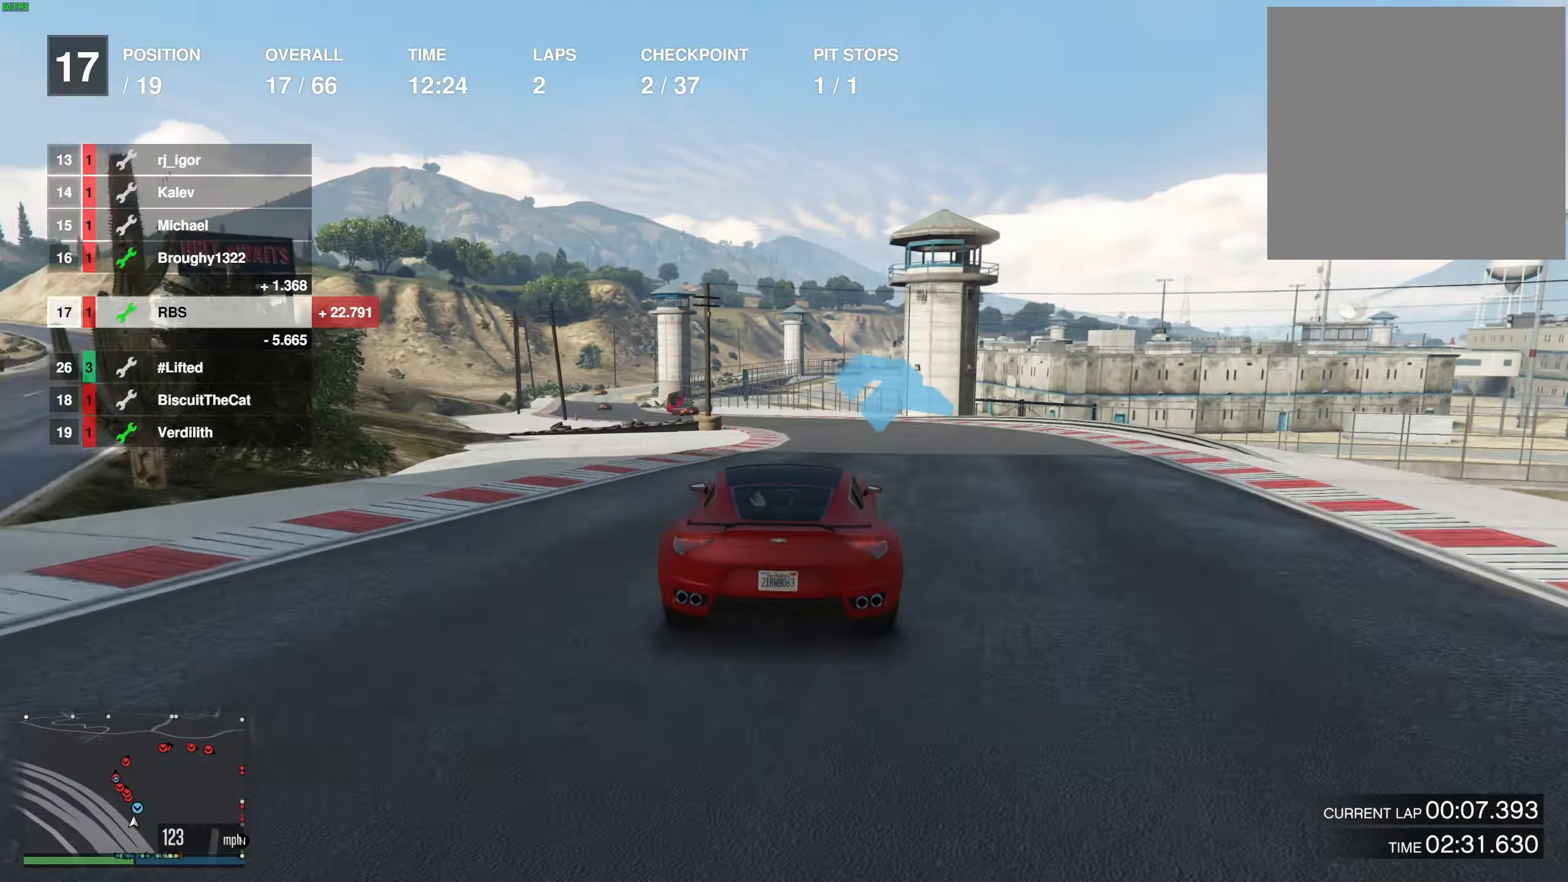
{"buttons": ["R2"], "left_stick": "left", "right_stick": "center", "events": [[133, "left_stick", "center"], [200, "left_stick", "left"], [350, "left_stick", "center"], [417, "left_stick", "left"]]}
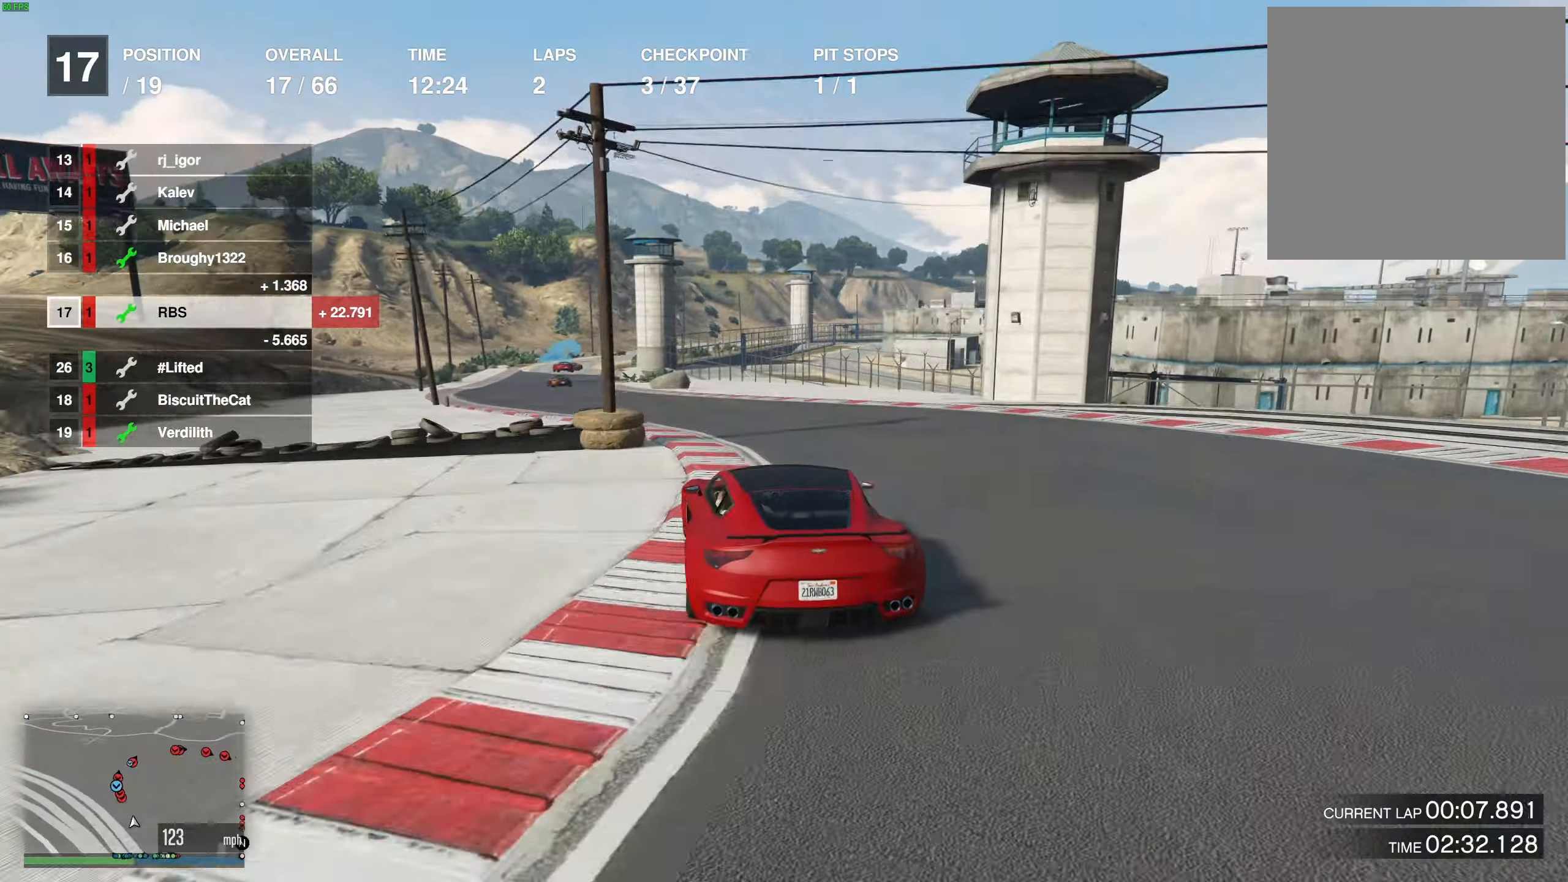
{"buttons": ["R2"], "left_stick": "up-left", "right_stick": "center", "events": [[50, "left_stick", "center"], [117, "left_stick", "left"], [250, "left_stick", "center"], [317, "left_stick", "up-left"], [433, "left_stick", "center"], [500, "left_stick", "up-left"]]}
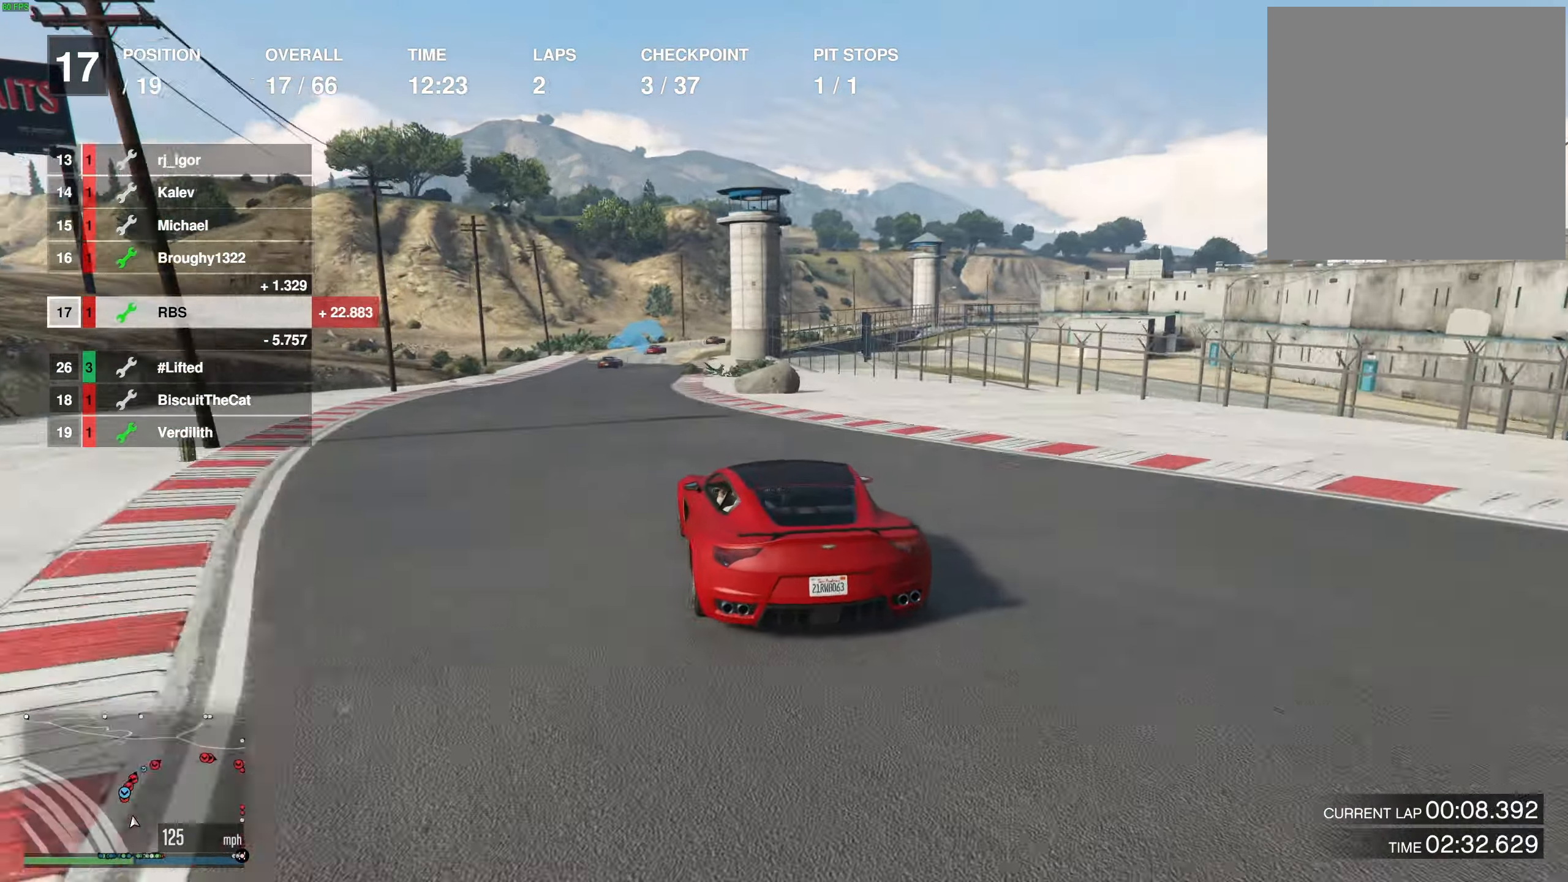
{"buttons": ["R2"], "left_stick": "center", "right_stick": "center", "events": [[117, "left_stick", "center"]]}